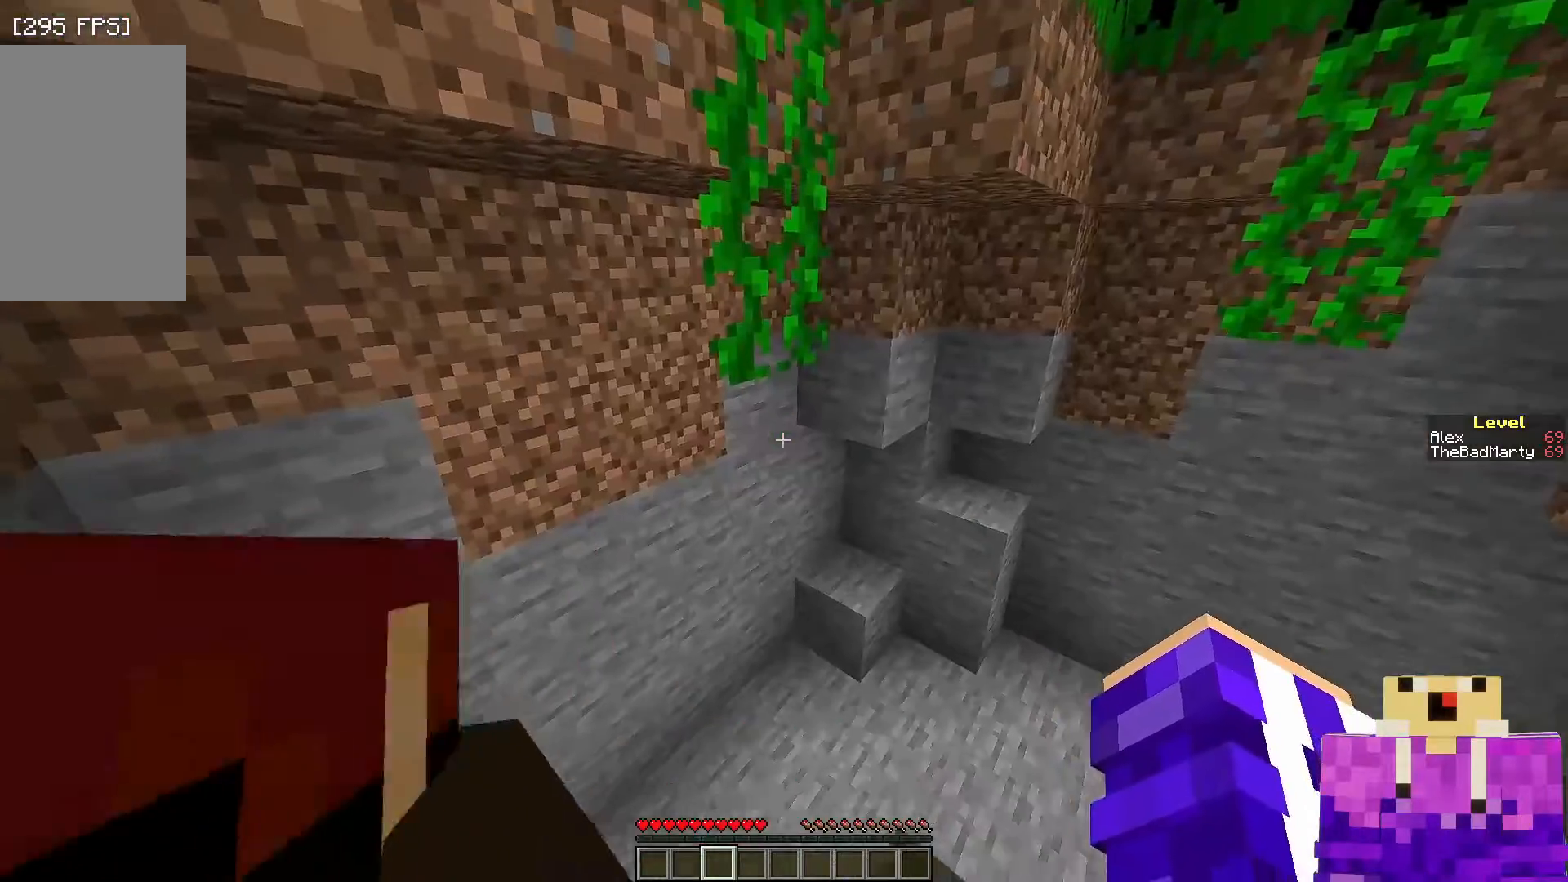
Gameplay with keyboard and mouse; each line is a JSON object with the keys and mouse buttons held at the frame after it. "events" lists presses ("down") and releases ("up") of "a", "d", "s", "space", "w", "mouse_left" and "mouse_right" between this image and that frame as [ms after this image, input, new state], when the widget could be followed in between. "mouse_left", "mouse_right" = the "left", "right" buttons of the "mouse" list. No other keys are recorded. Fast repeated clicks can show as one long hold. Mouse movement is not recorded.
{"keys": ["space", "w"], "mouse": [], "events": [[200, "w", "down"], [300, "space", "down"]]}
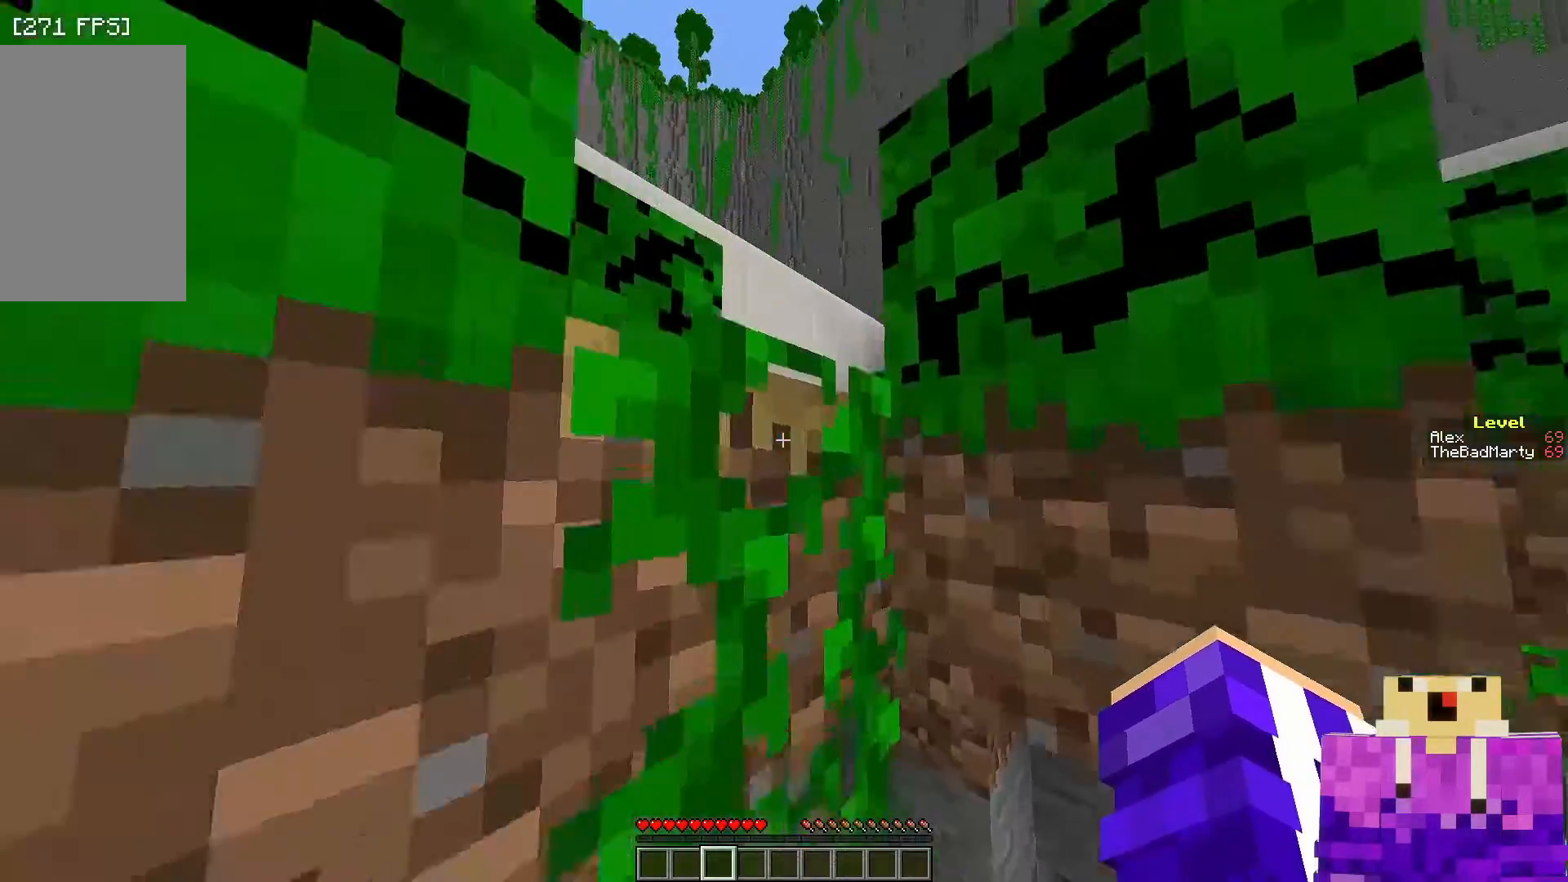
{"keys": ["w"], "mouse": [], "events": [[400, "space", "up"]]}
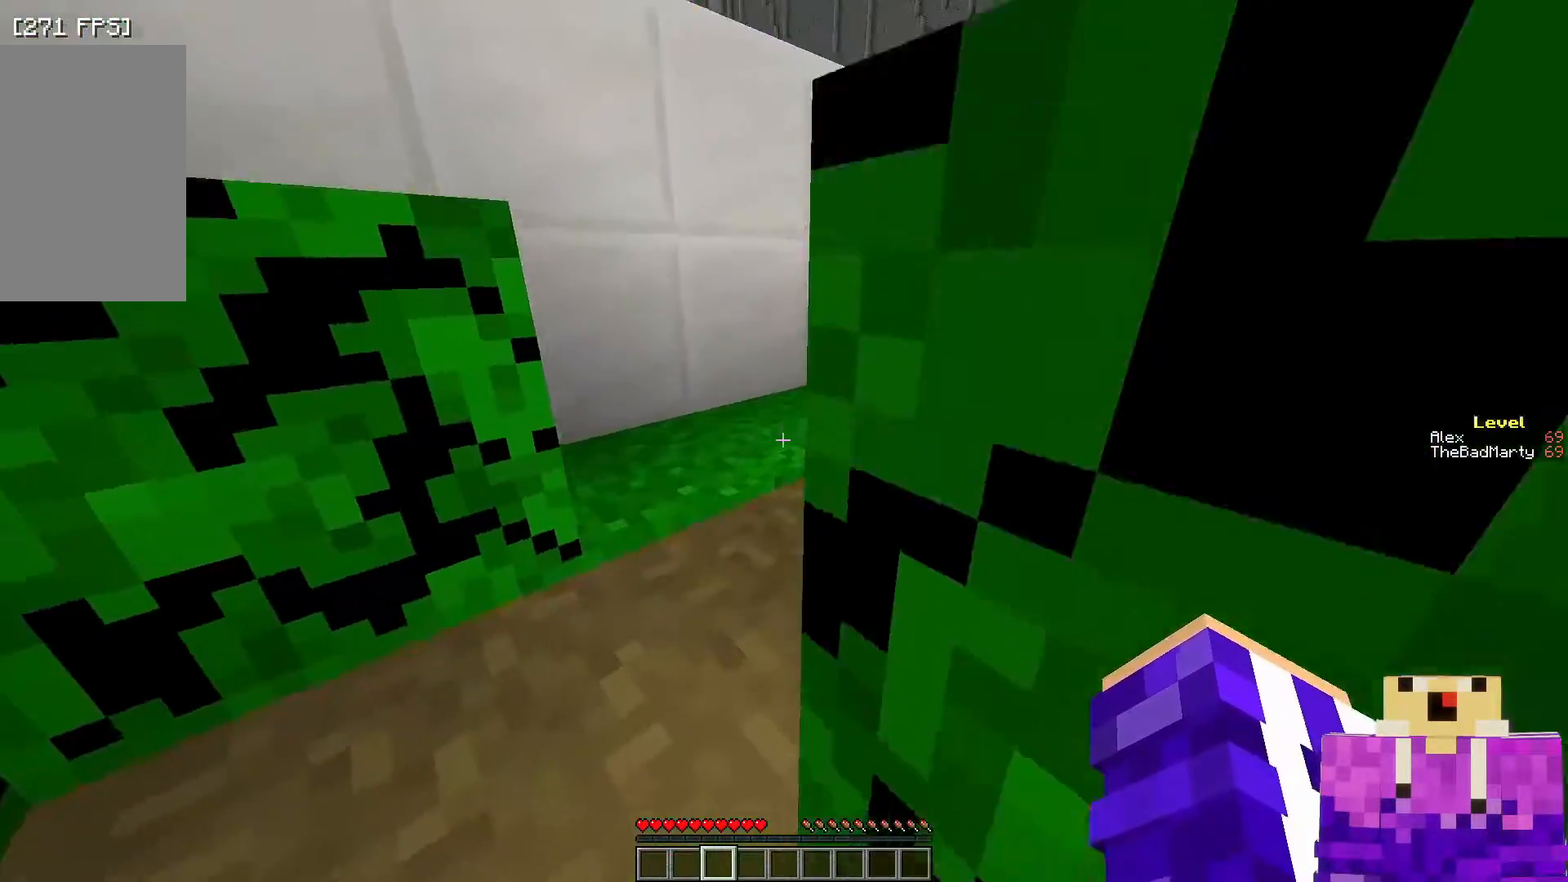
{"keys": ["a", "w"], "mouse": [], "events": [[200, "a", "down"]]}
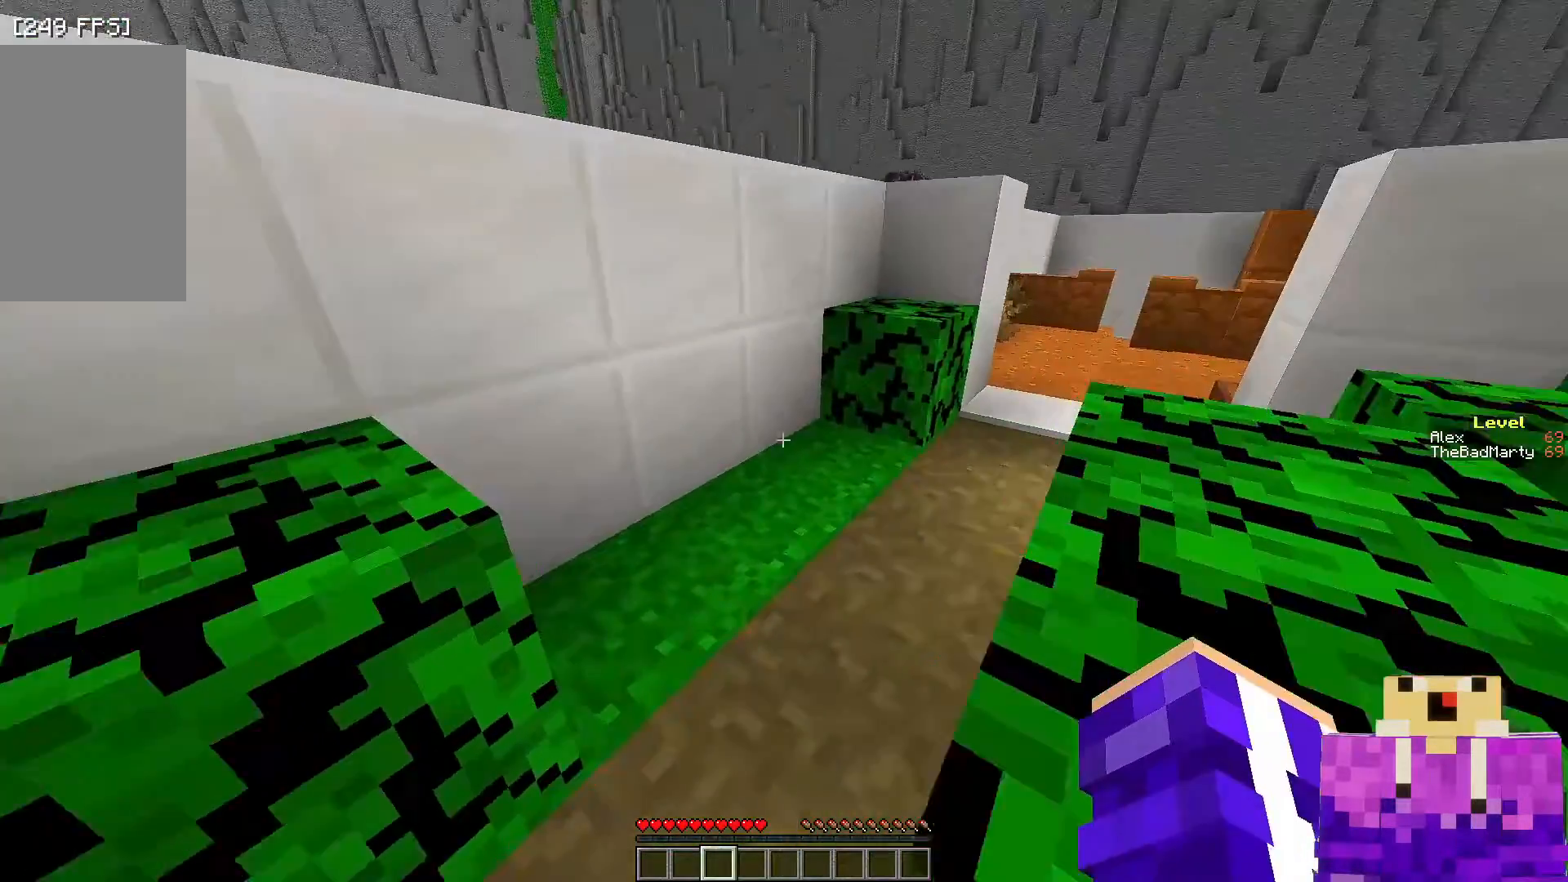
{"keys": ["w"], "mouse": [], "events": [[50, "a", "up"]]}
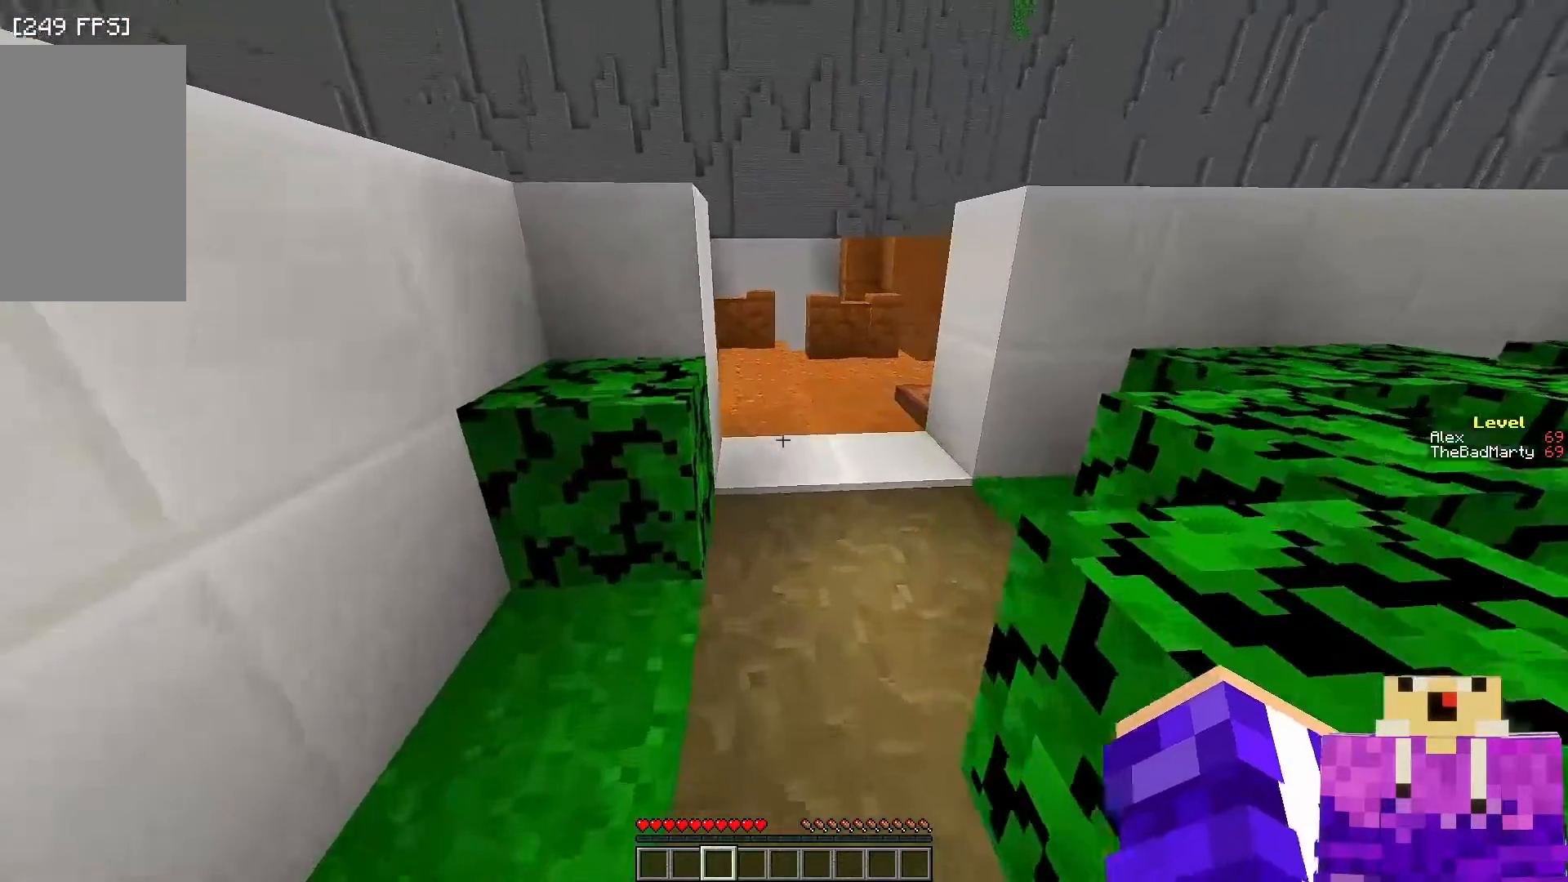
{"keys": ["w"], "mouse": ["right"], "events": [[500, "mouse_right", "down"]]}
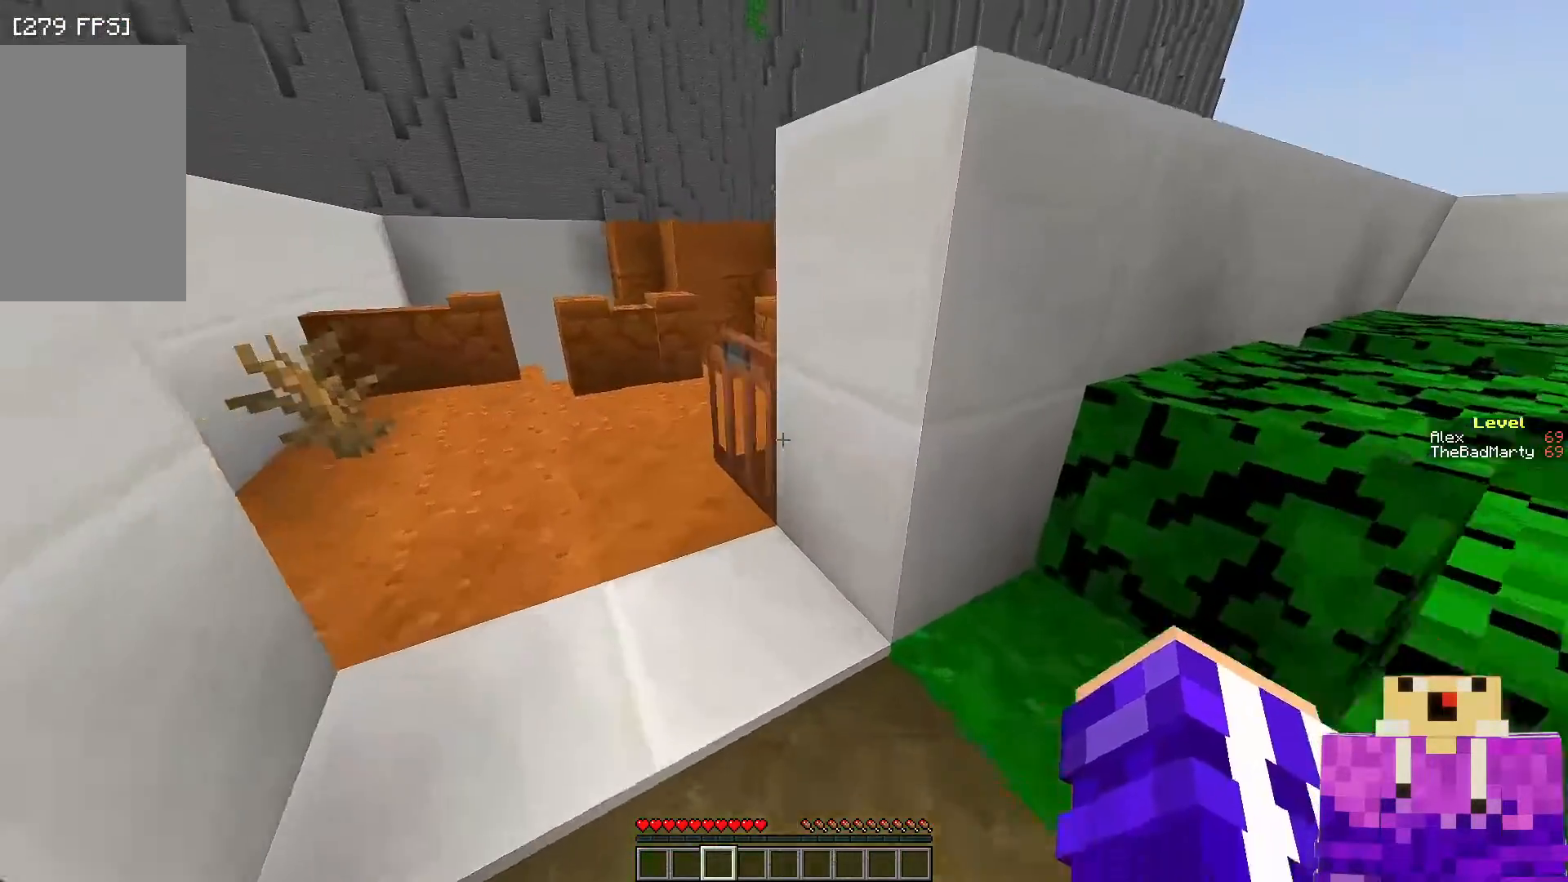
{"keys": ["w"], "mouse": [], "events": [[100, "a", "down"], [150, "mouse_right", "up"], [350, "a", "up"]]}
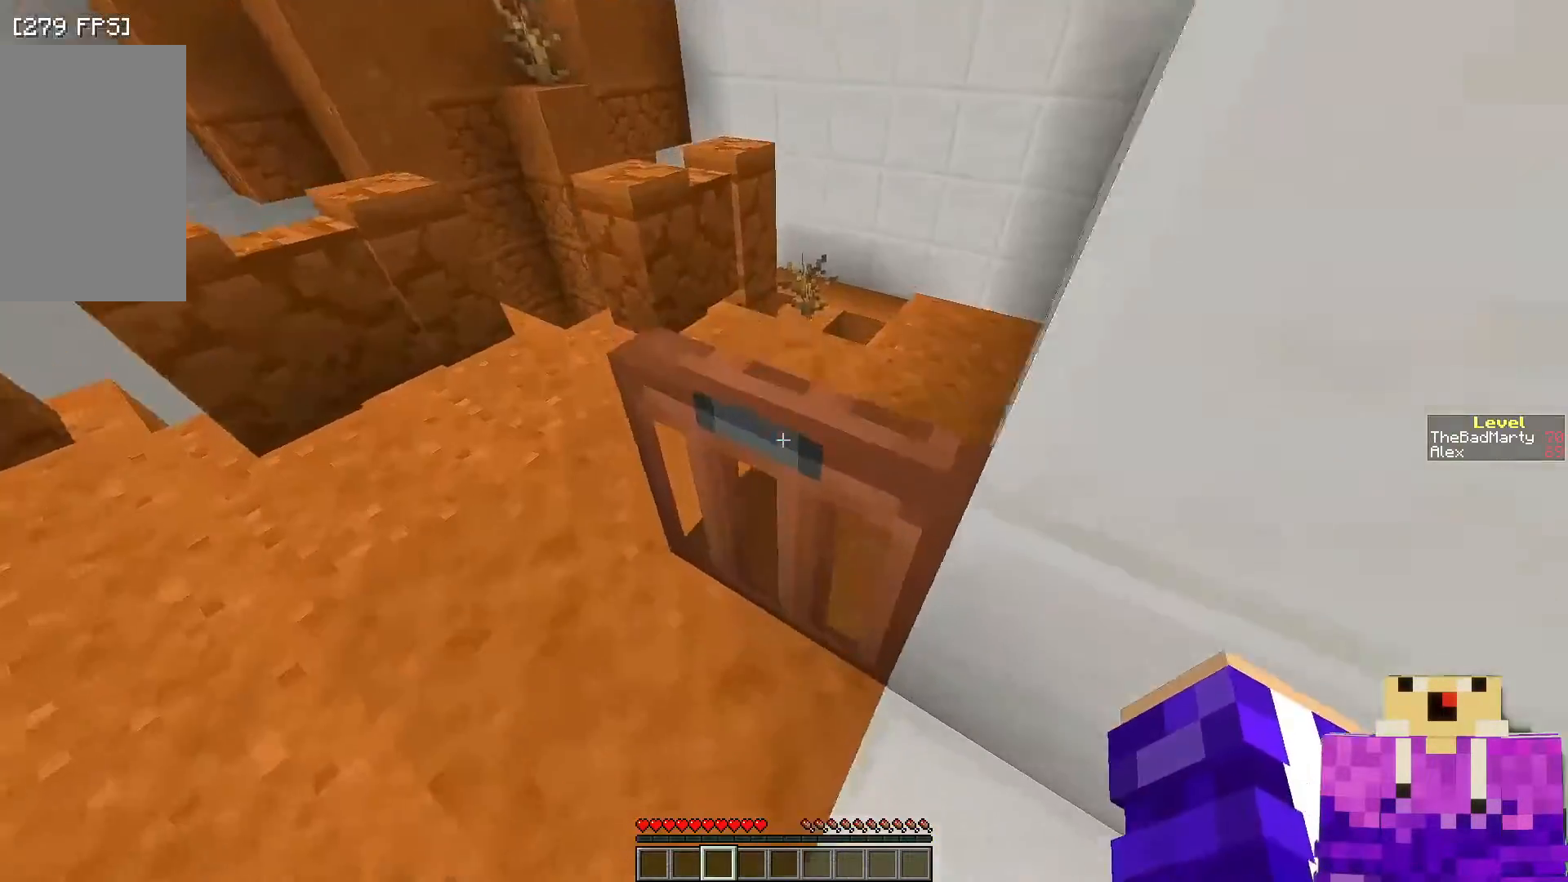
{"keys": [], "mouse": [], "events": [[67, "space", "down"], [250, "space", "up"], [400, "w", "up"]]}
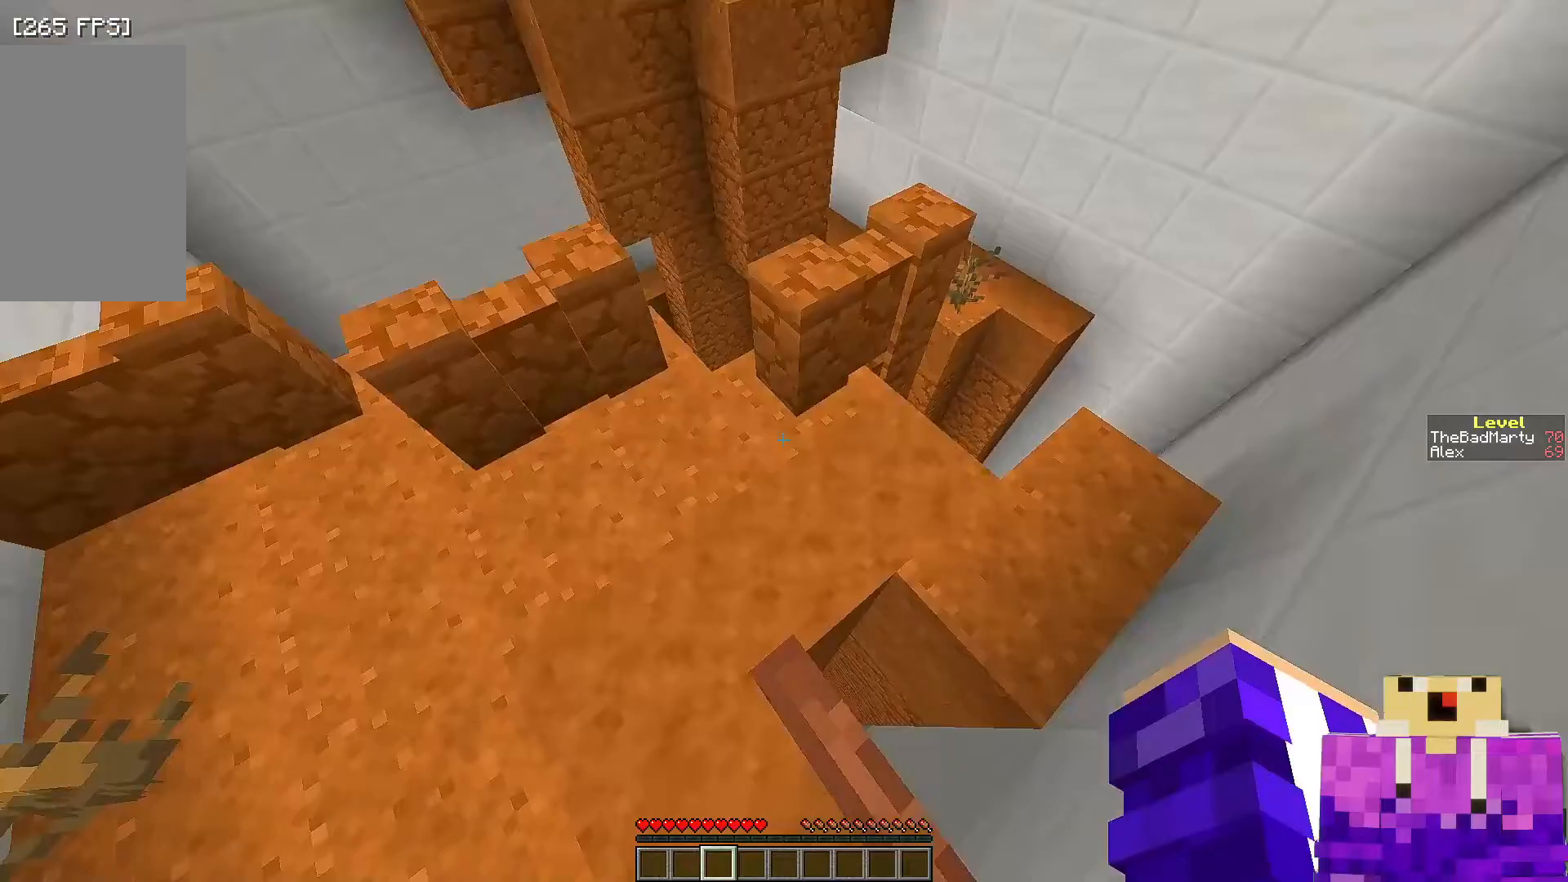
{"keys": [], "mouse": [], "events": [[100, "d", "down"], [250, "d", "up"]]}
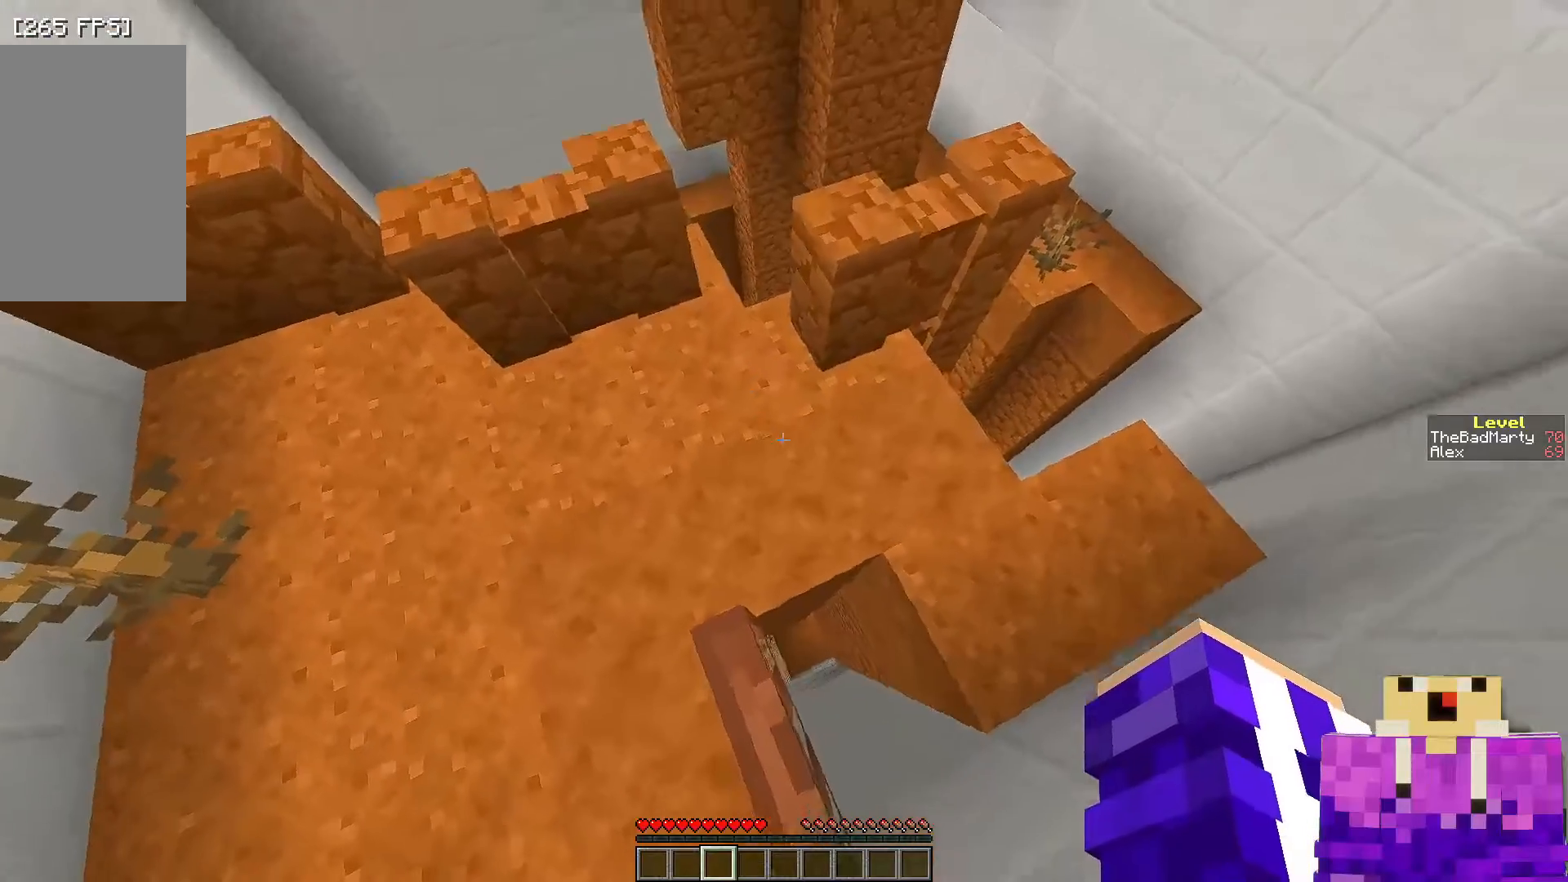
{"keys": [], "mouse": [], "events": [[100, "w", "down"], [167, "space", "down"], [300, "space", "up"], [400, "w", "up"]]}
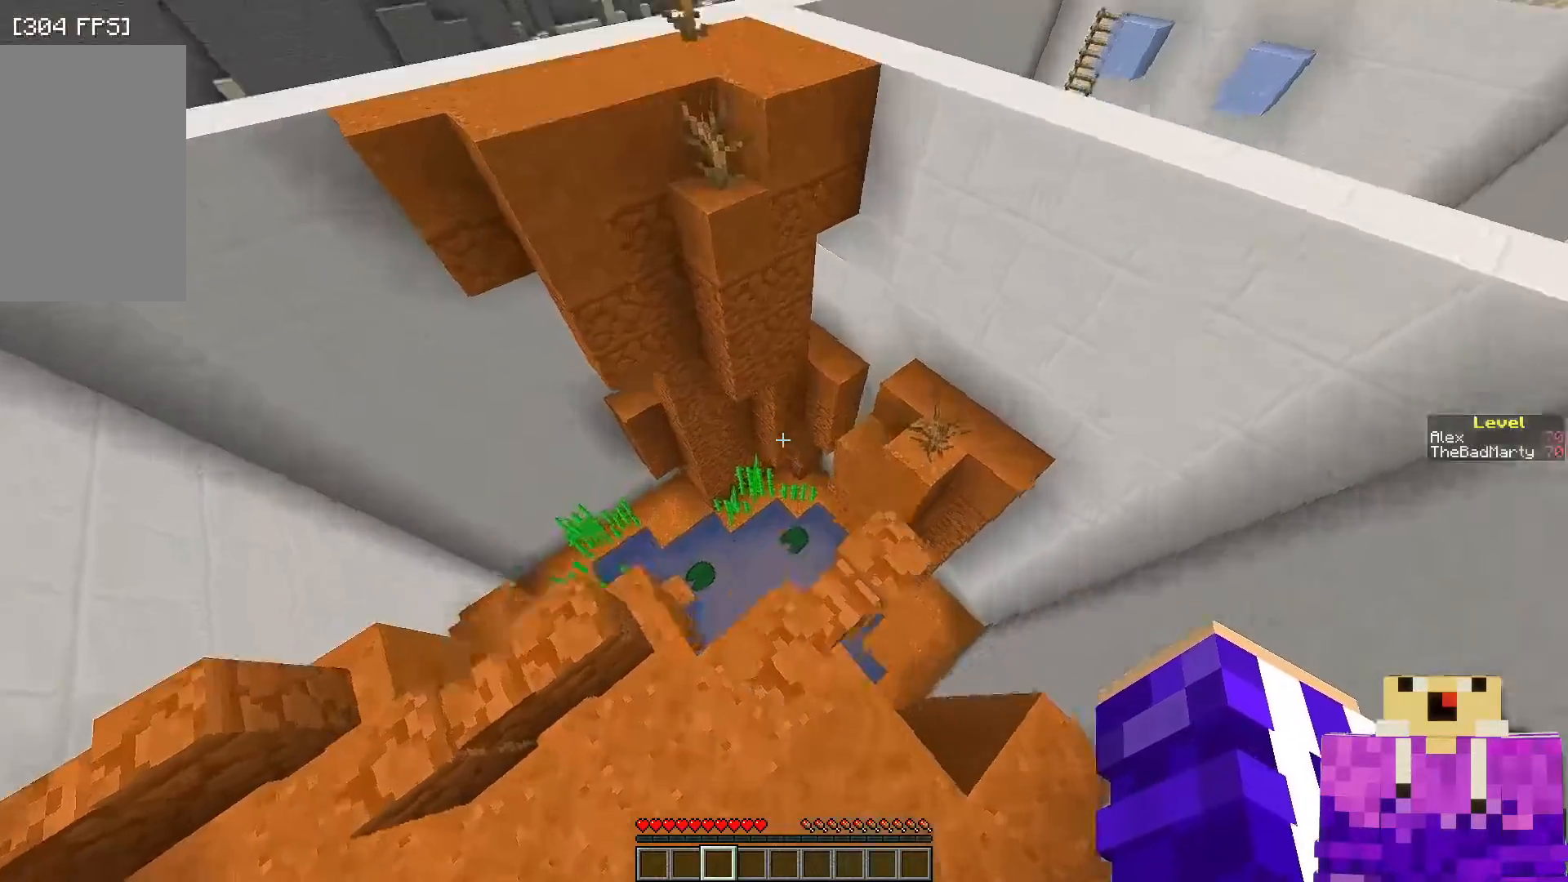
{"keys": ["a"], "mouse": [], "events": [[250, "a", "down"]]}
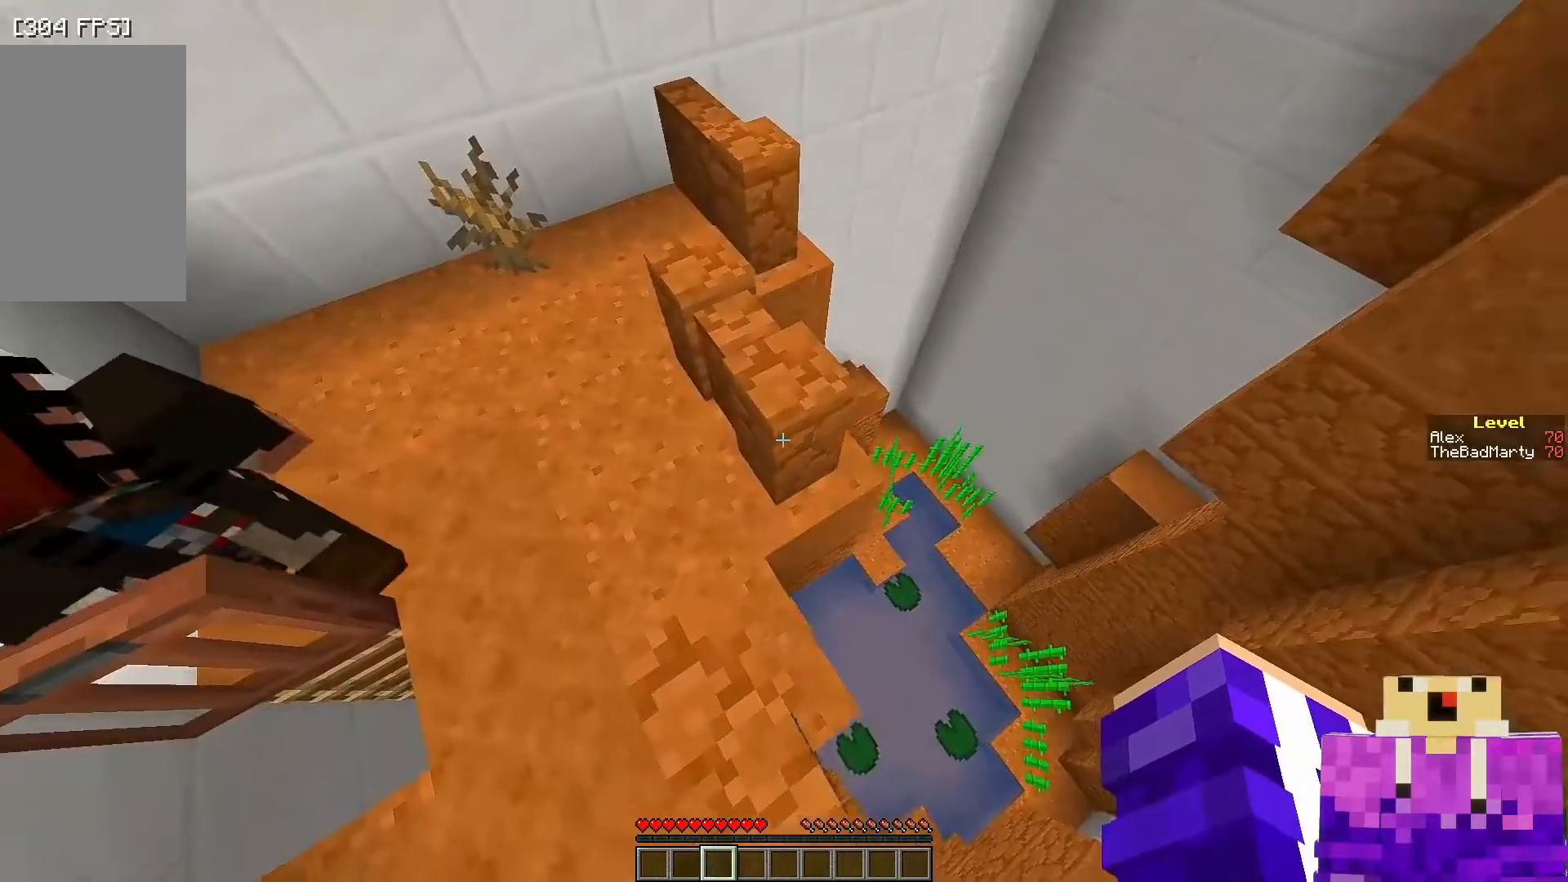
{"keys": ["w"], "mouse": [], "events": [[50, "a", "up"], [200, "w", "down"], [300, "space", "down"], [450, "space", "up"]]}
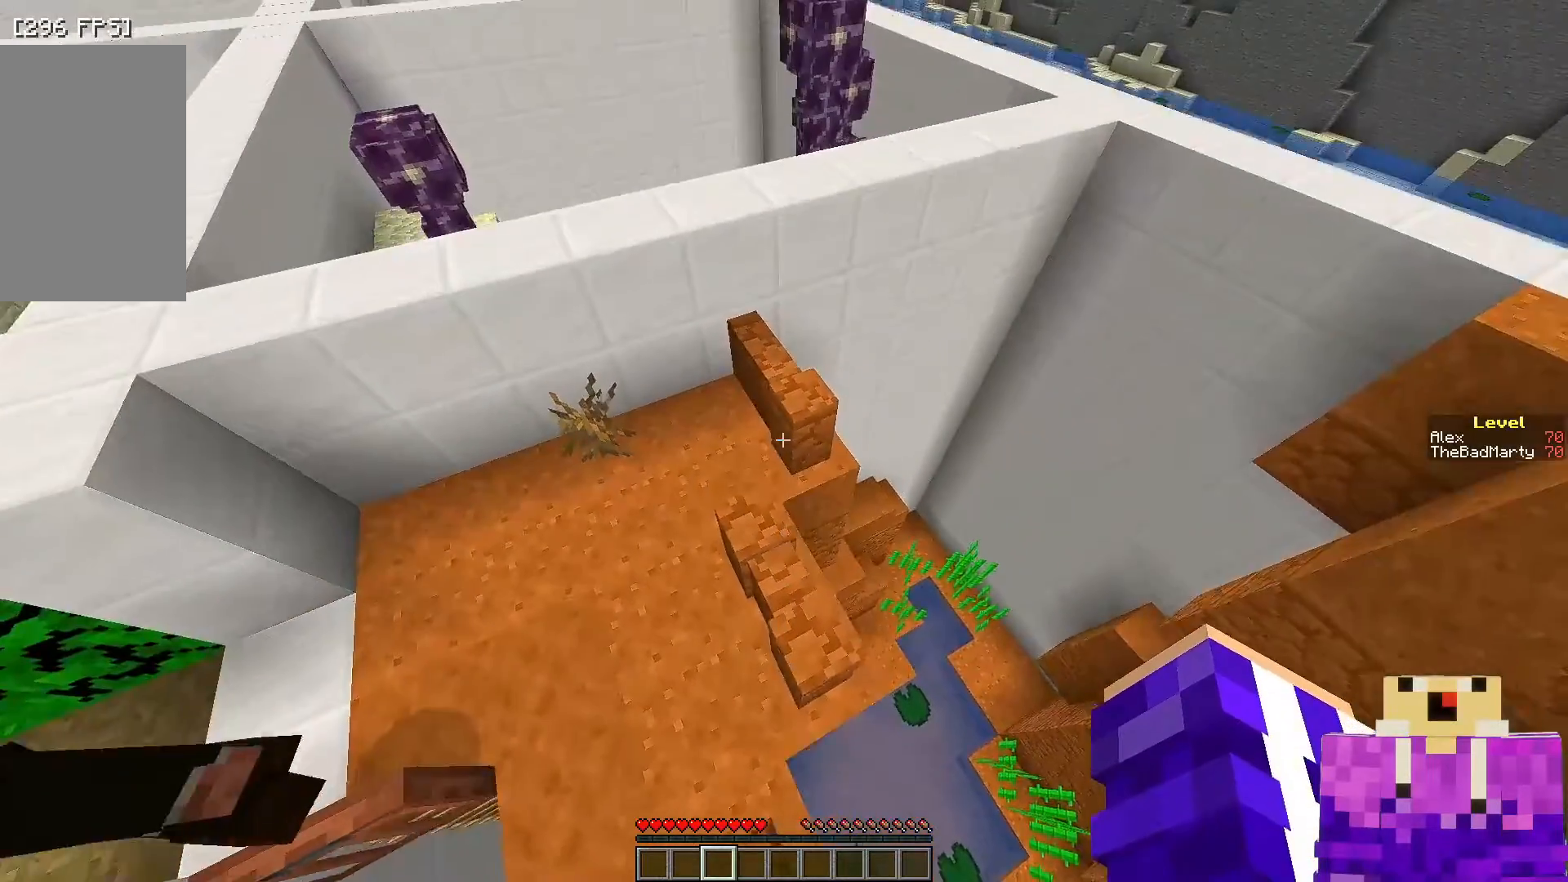
{"keys": ["space", "w"], "mouse": [], "events": [[367, "space", "down"]]}
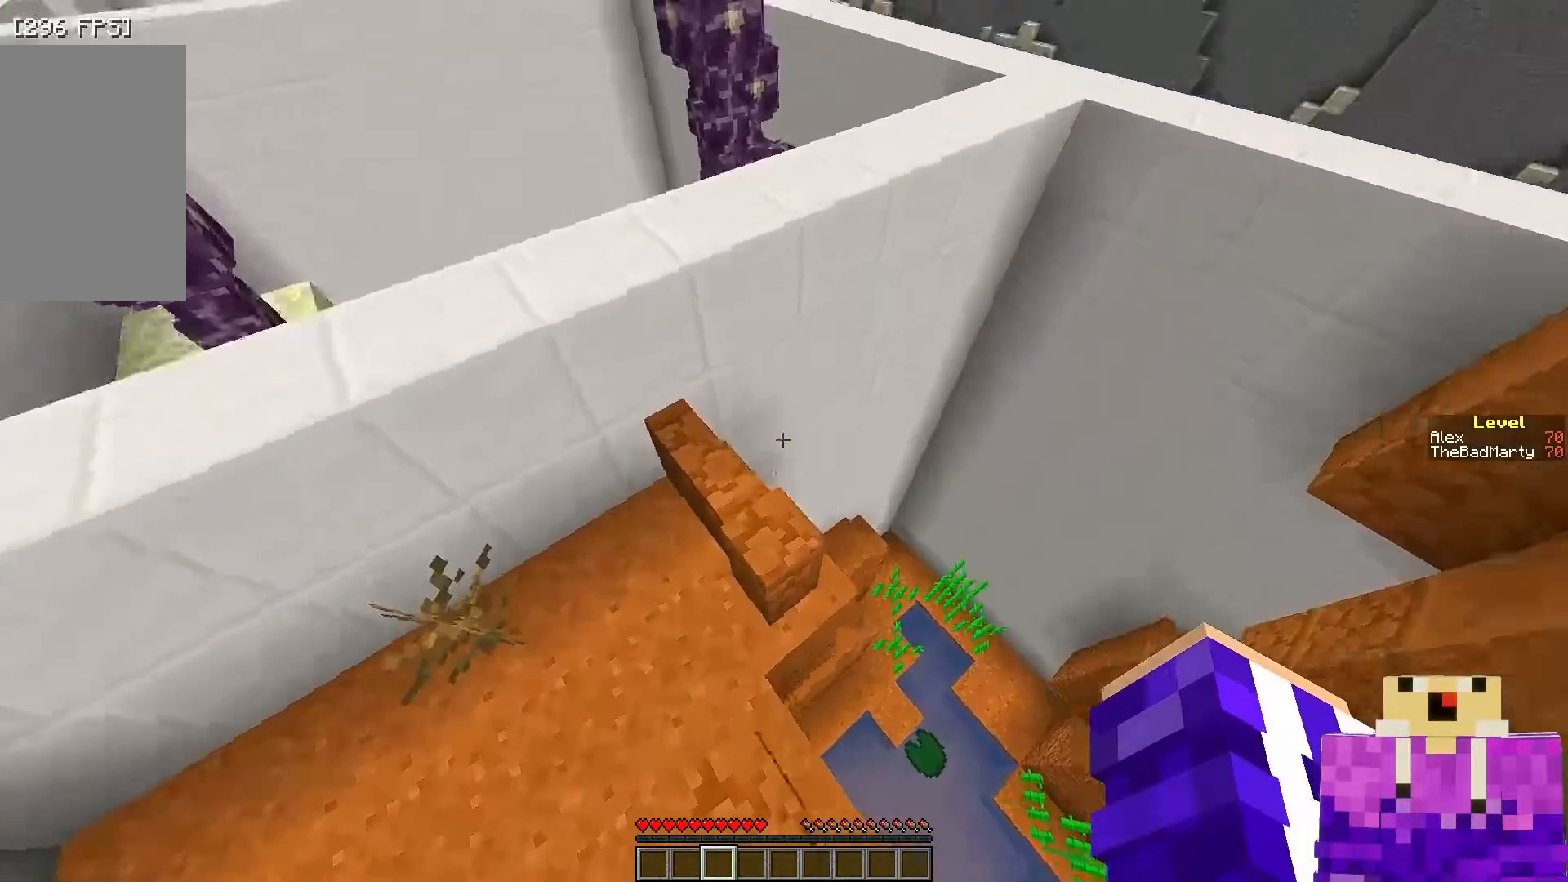
{"keys": ["a", "w"], "mouse": [], "events": [[50, "space", "up"], [450, "a", "down"]]}
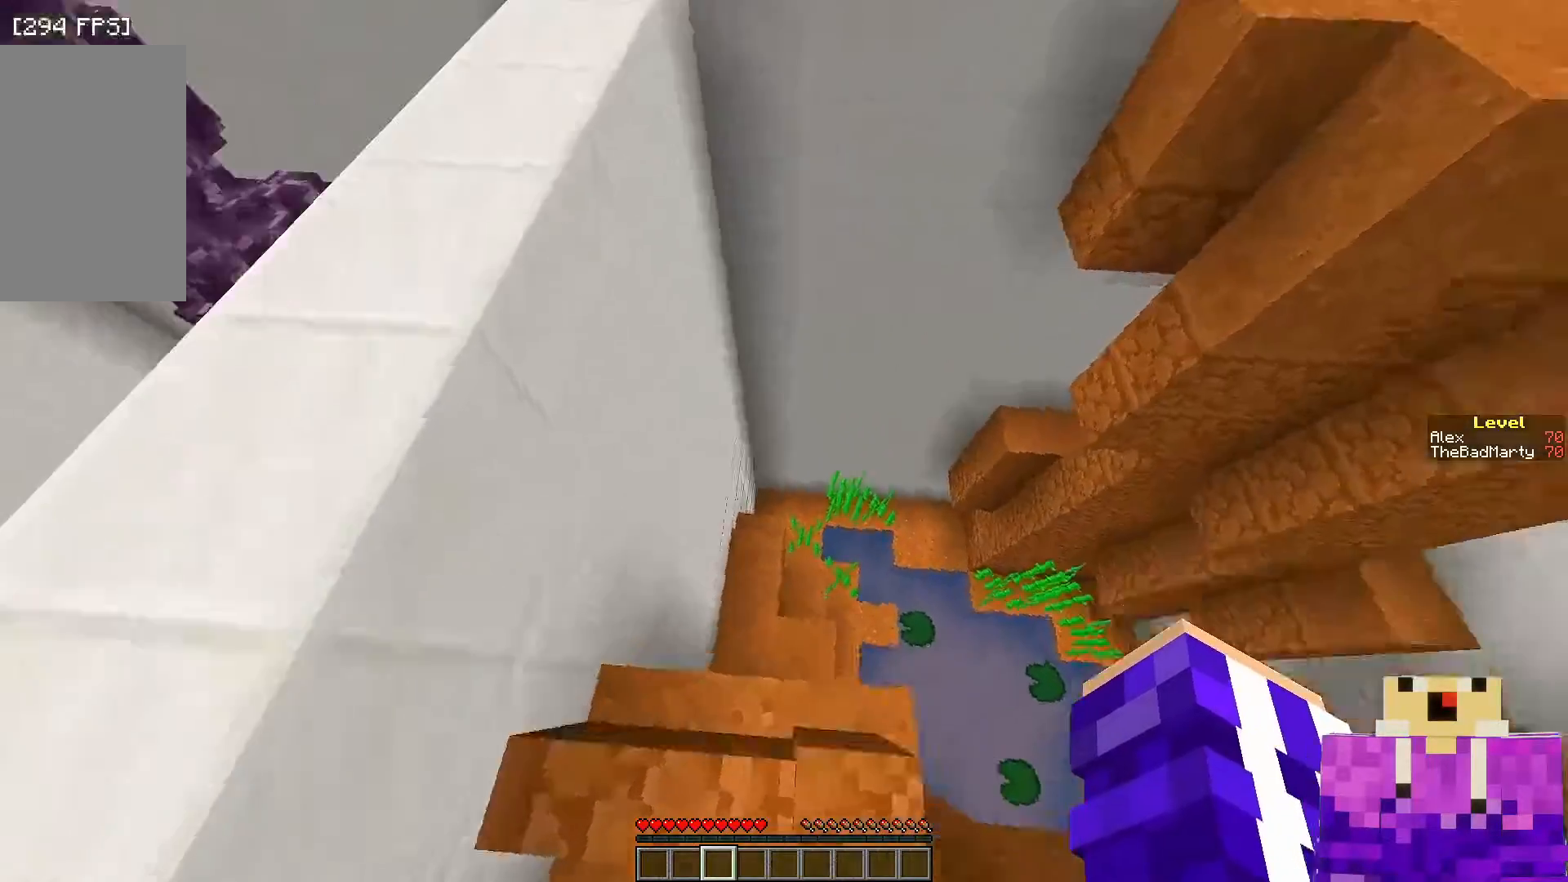
{"keys": [], "mouse": [], "events": [[100, "w", "up"], [250, "a", "up"]]}
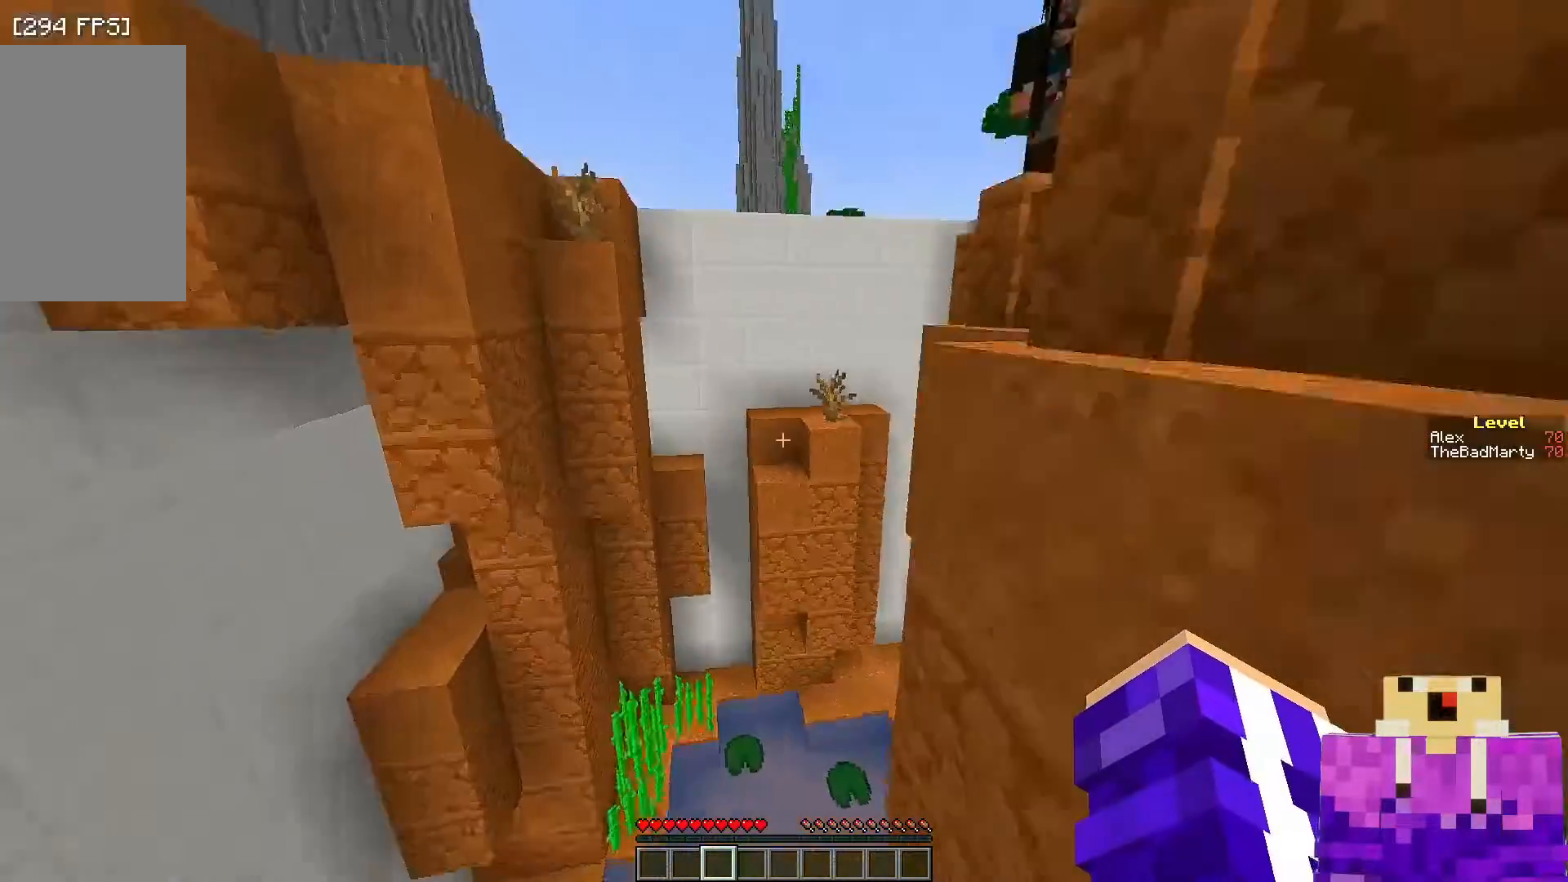
{"keys": [], "mouse": [], "events": []}
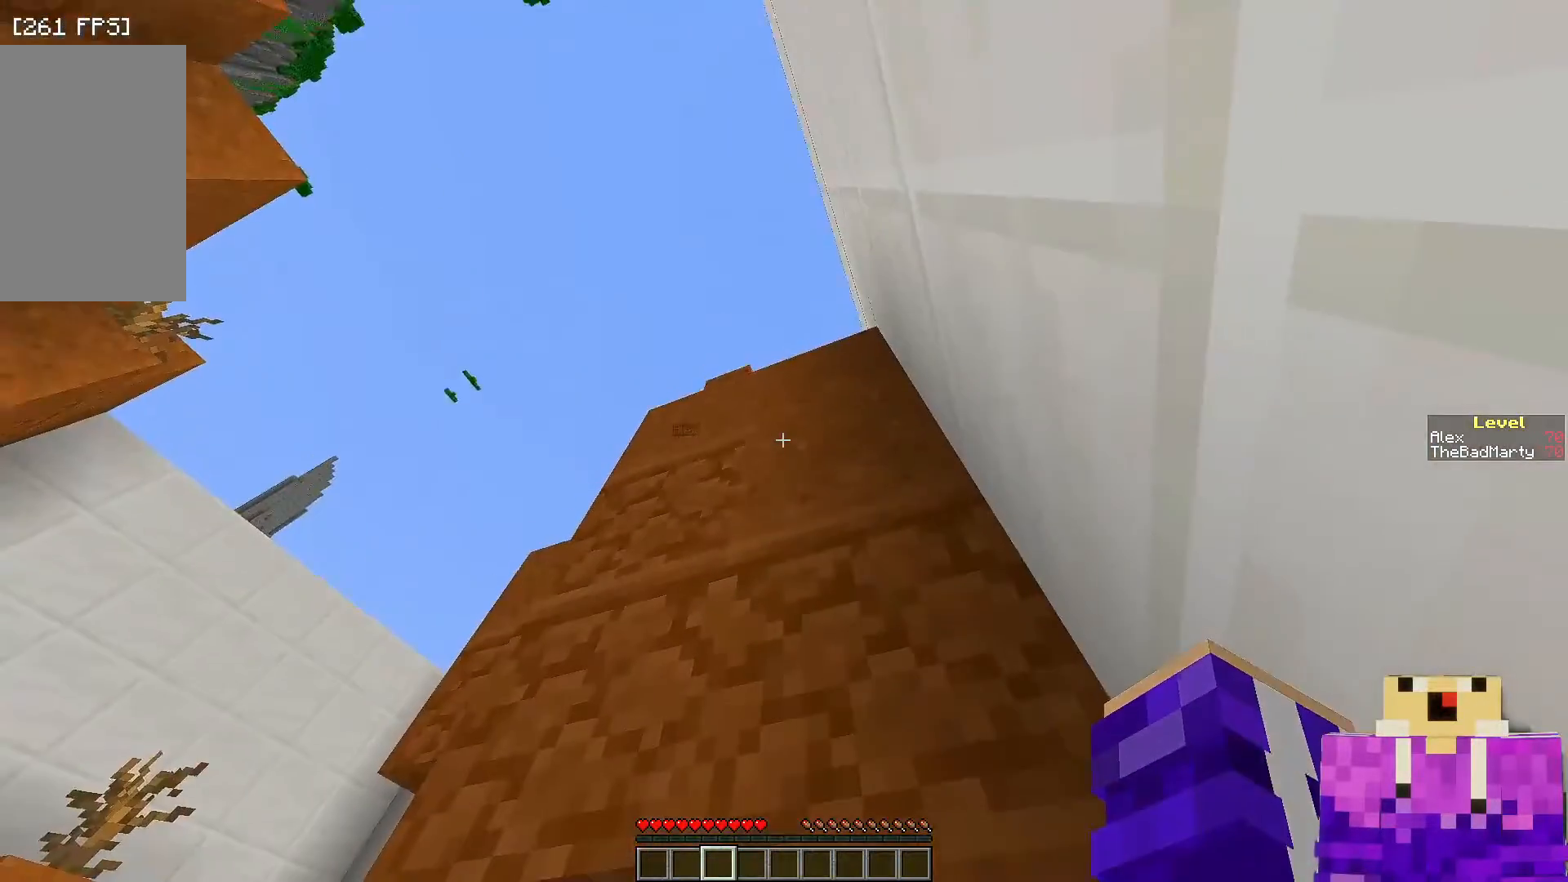
{"keys": [], "mouse": [], "events": []}
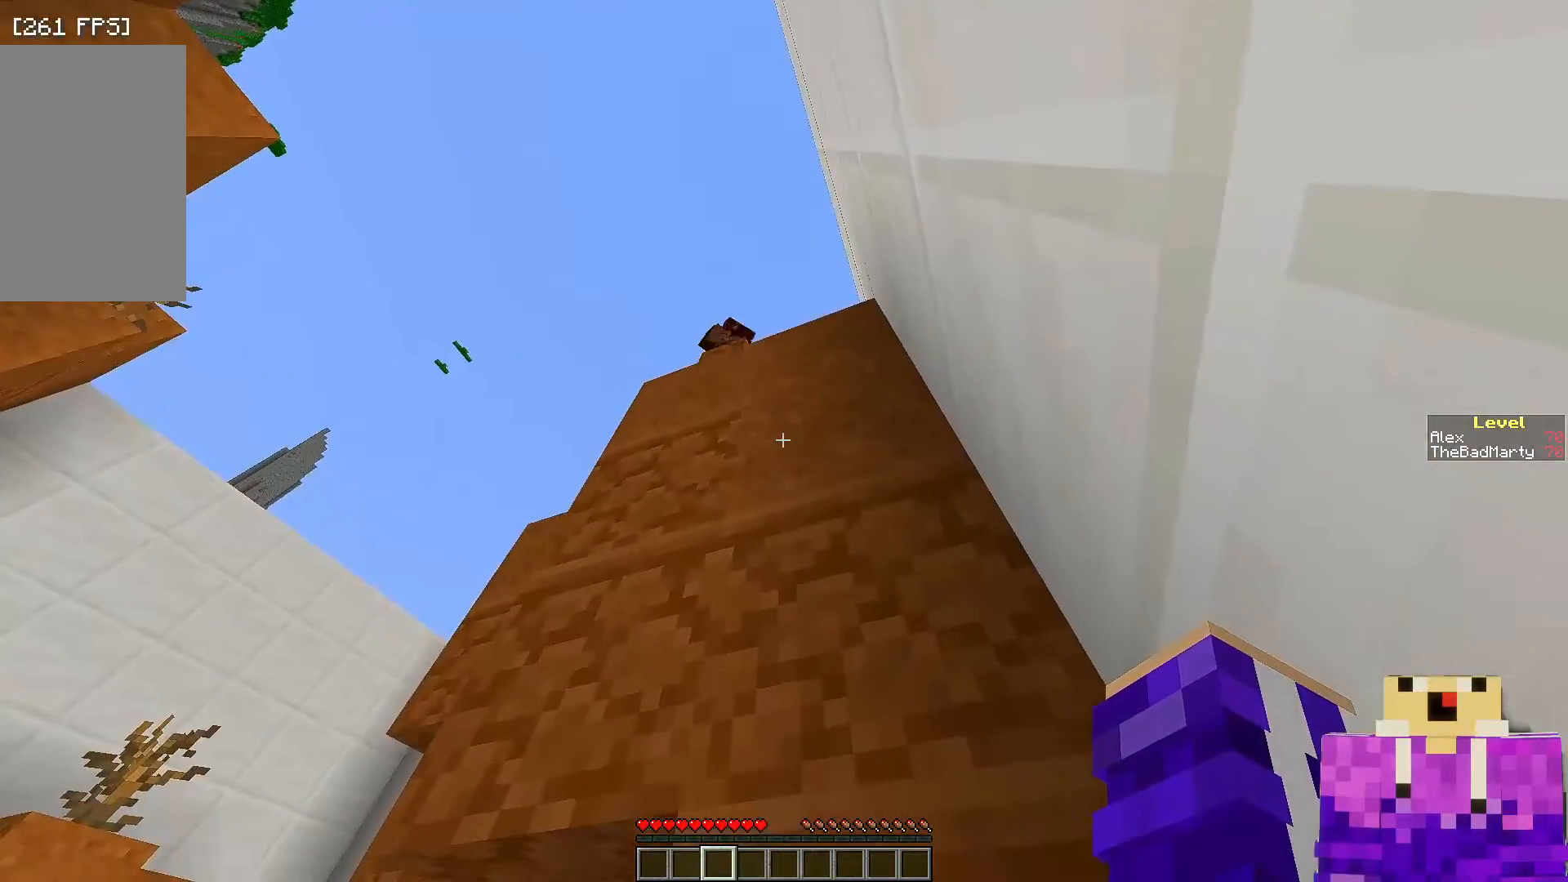
{"keys": [], "mouse": [], "events": []}
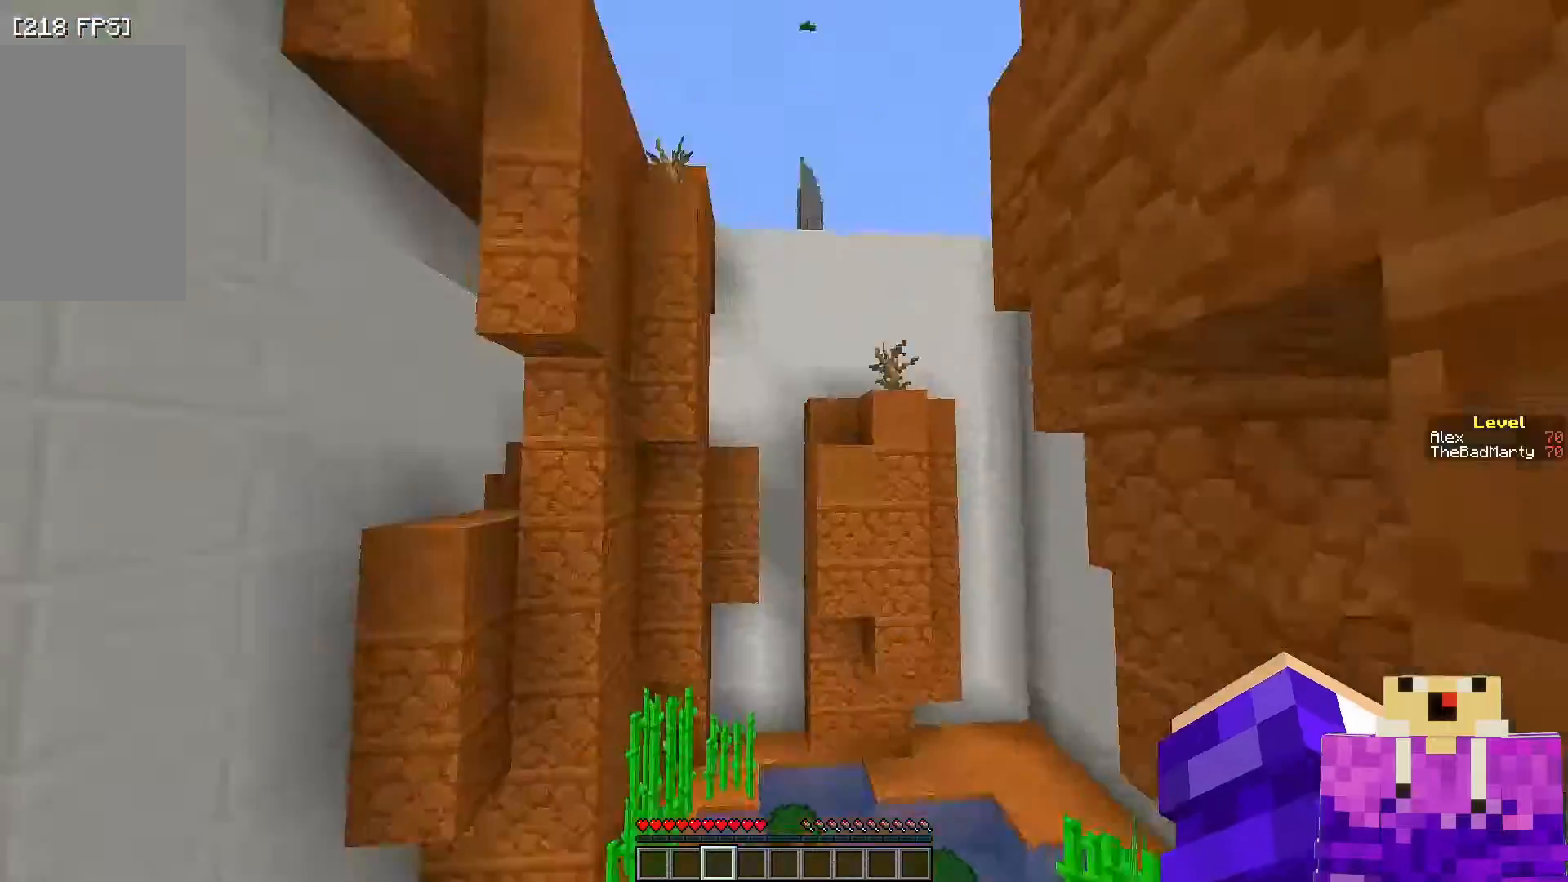
{"keys": [], "mouse": [], "events": []}
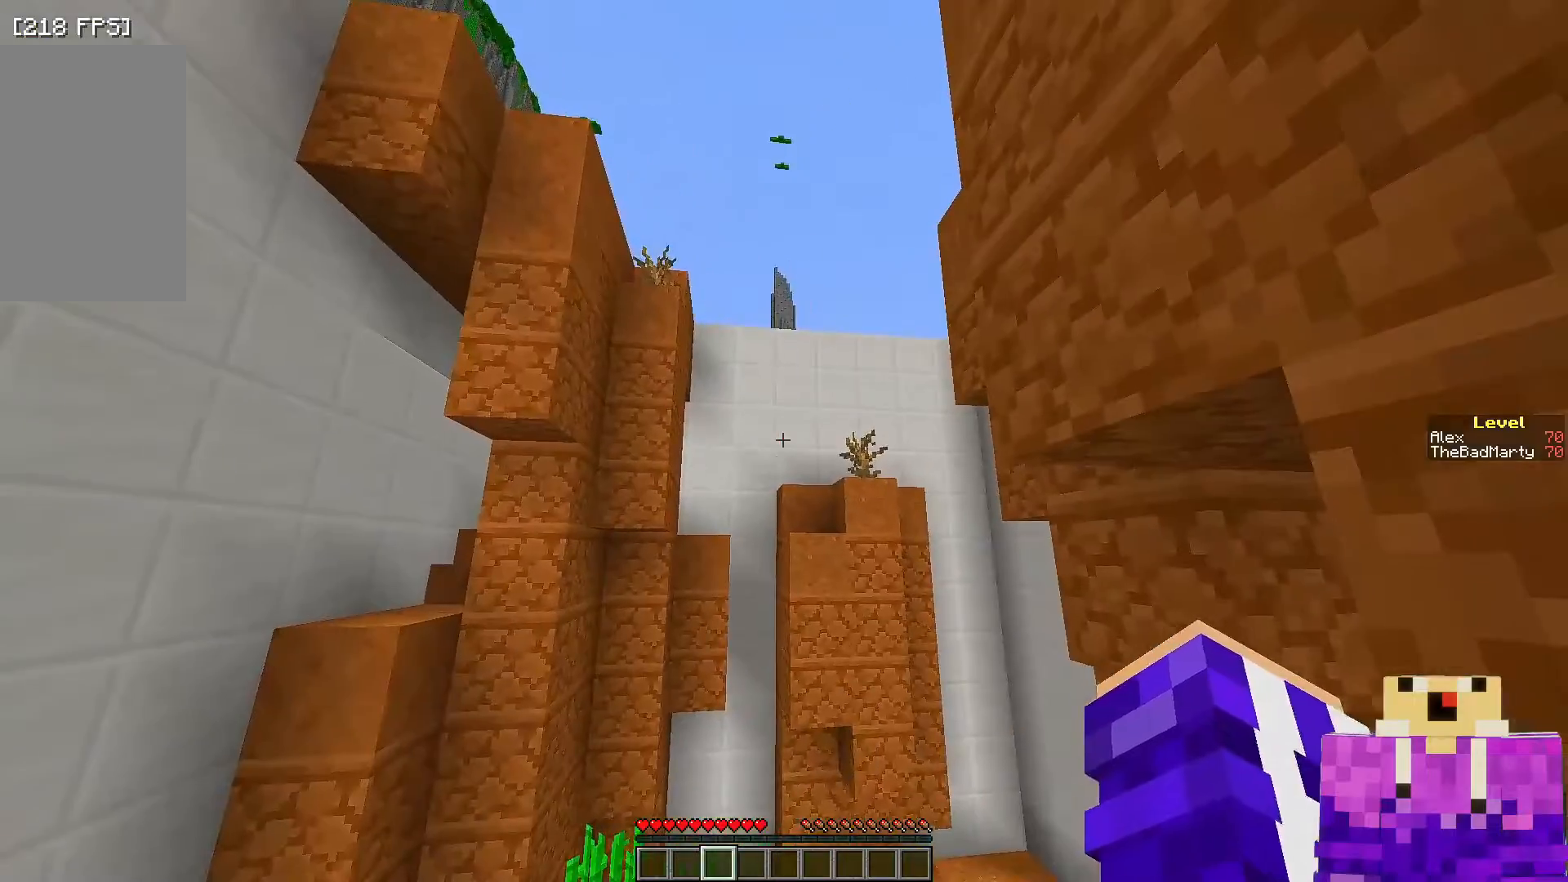
{"keys": [], "mouse": ["left"], "events": [[67, "mouse_left", "down"], [200, "mouse_left", "up"], [267, "mouse_left", "down"], [450, "mouse_left", "up"], [500, "mouse_left", "down"]]}
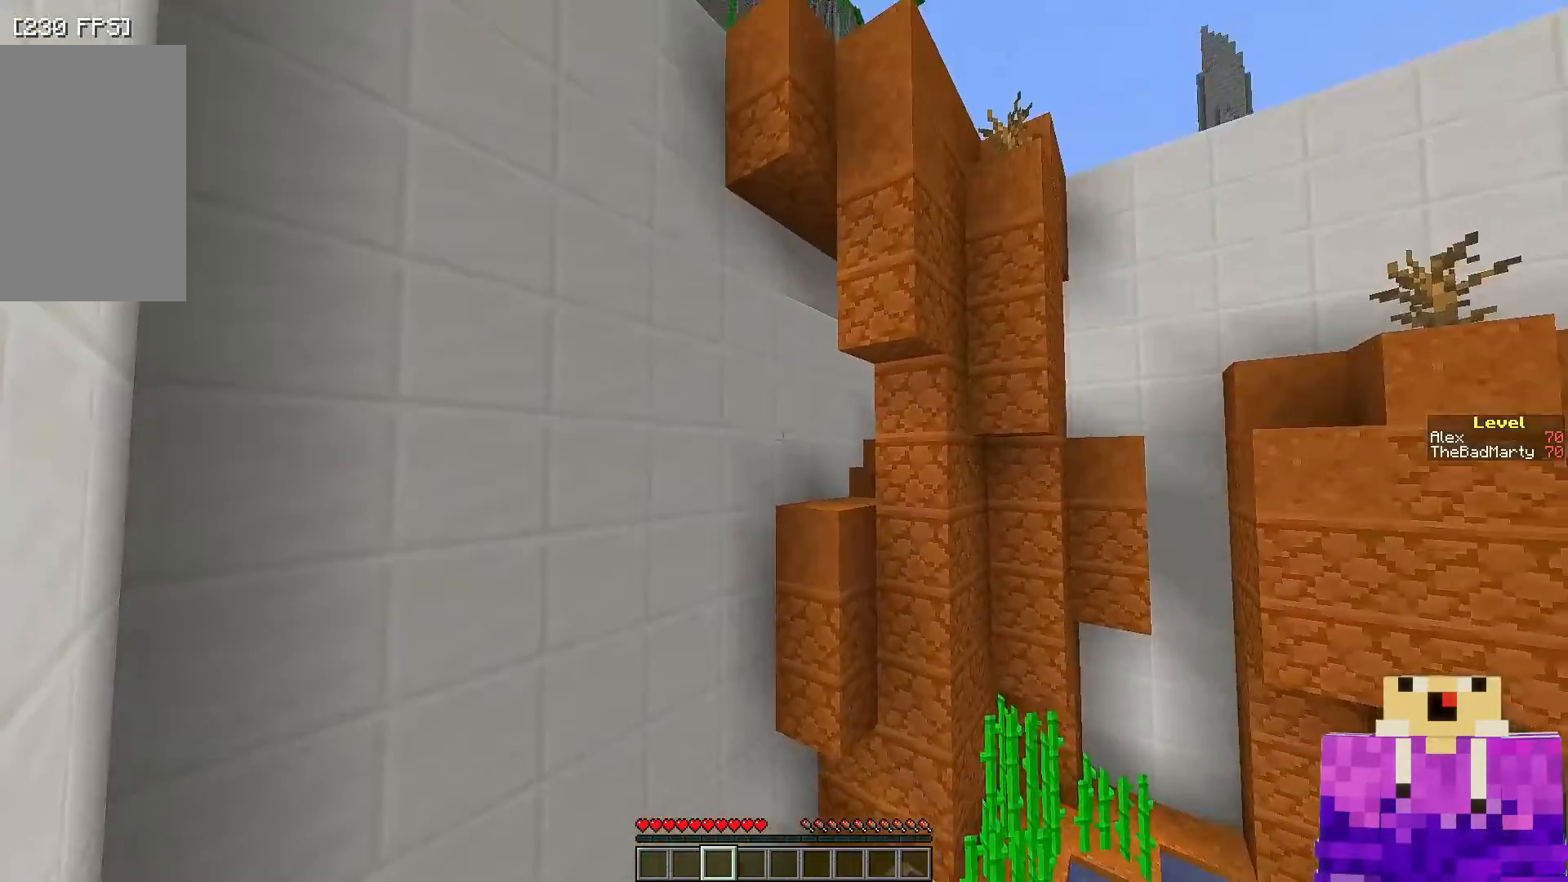
{"keys": ["w"], "mouse": [], "events": [[150, "mouse_left", "up"], [500, "w", "down"]]}
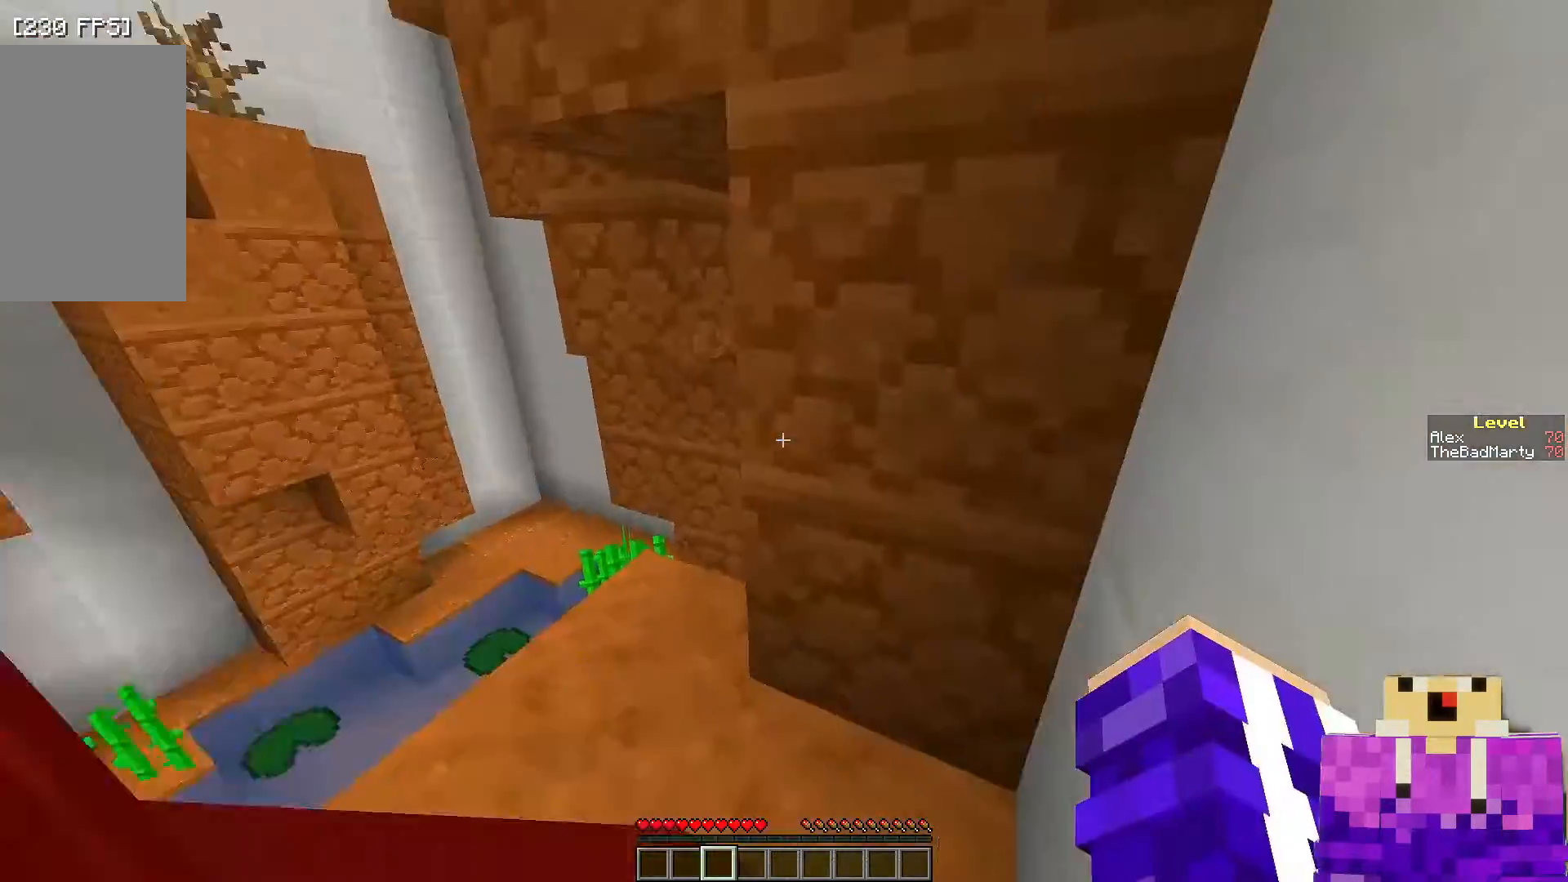
{"keys": ["w"], "mouse": [], "events": []}
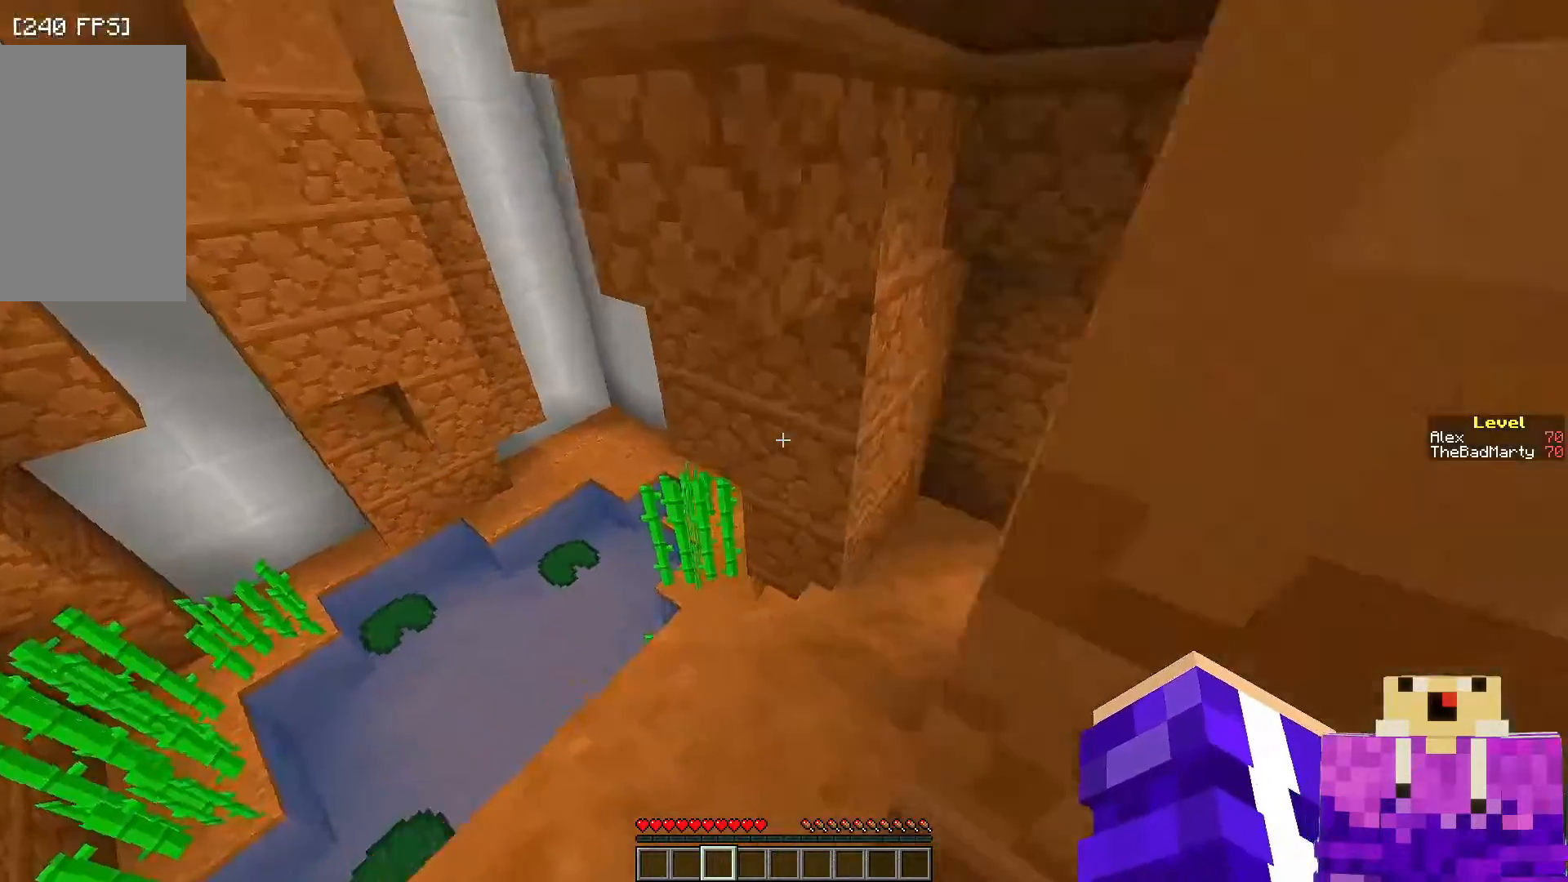
{"keys": ["w"], "mouse": [], "events": [[50, "a", "down"], [150, "a", "up"]]}
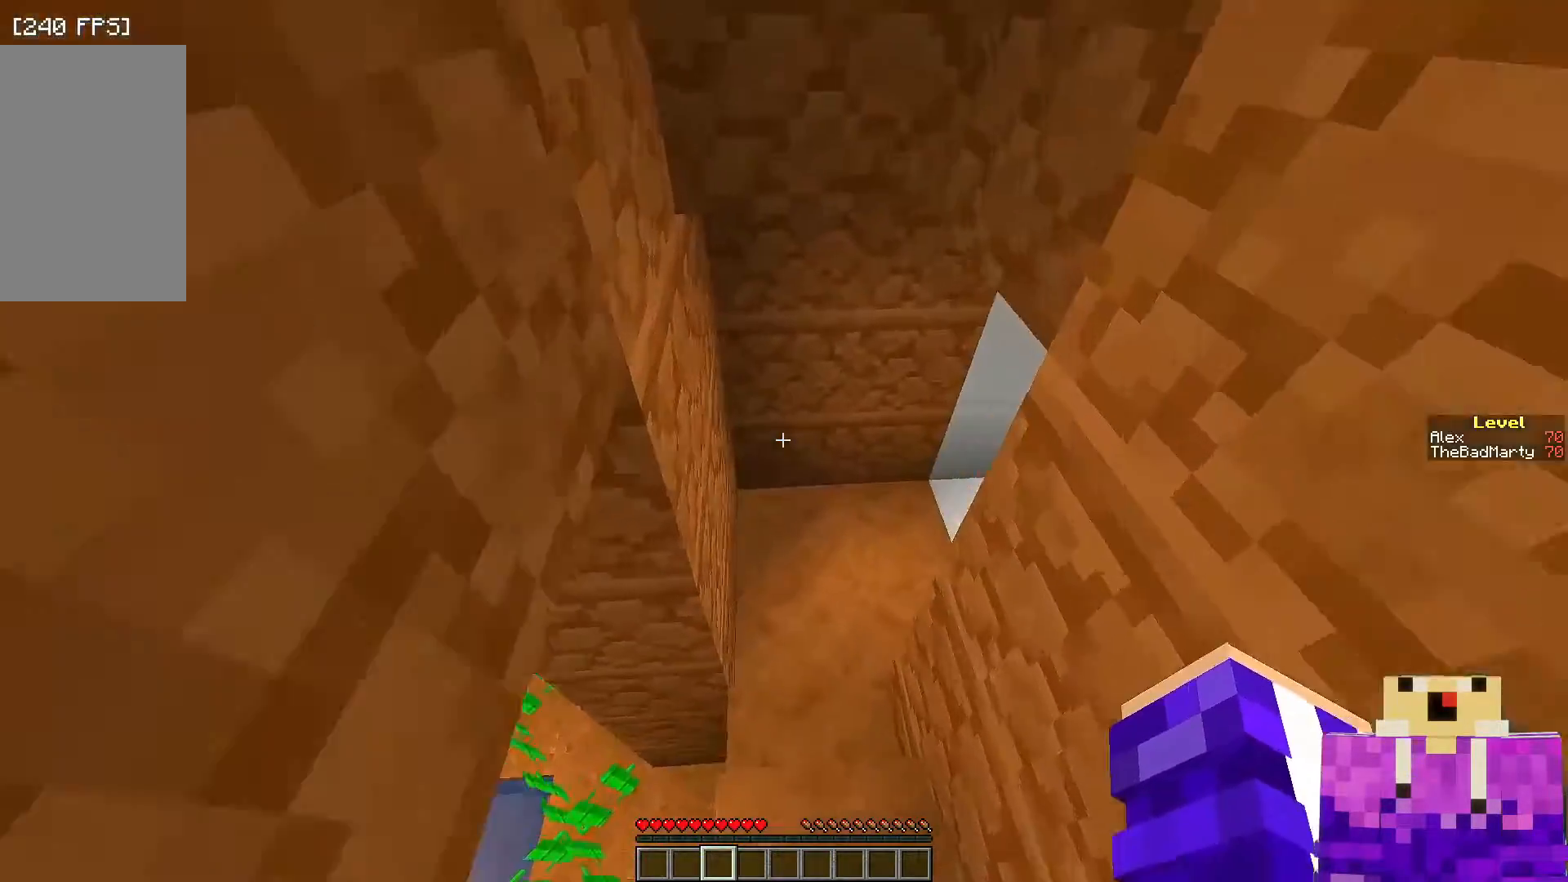
{"keys": ["a", "w"], "mouse": [], "events": [[167, "a", "down"]]}
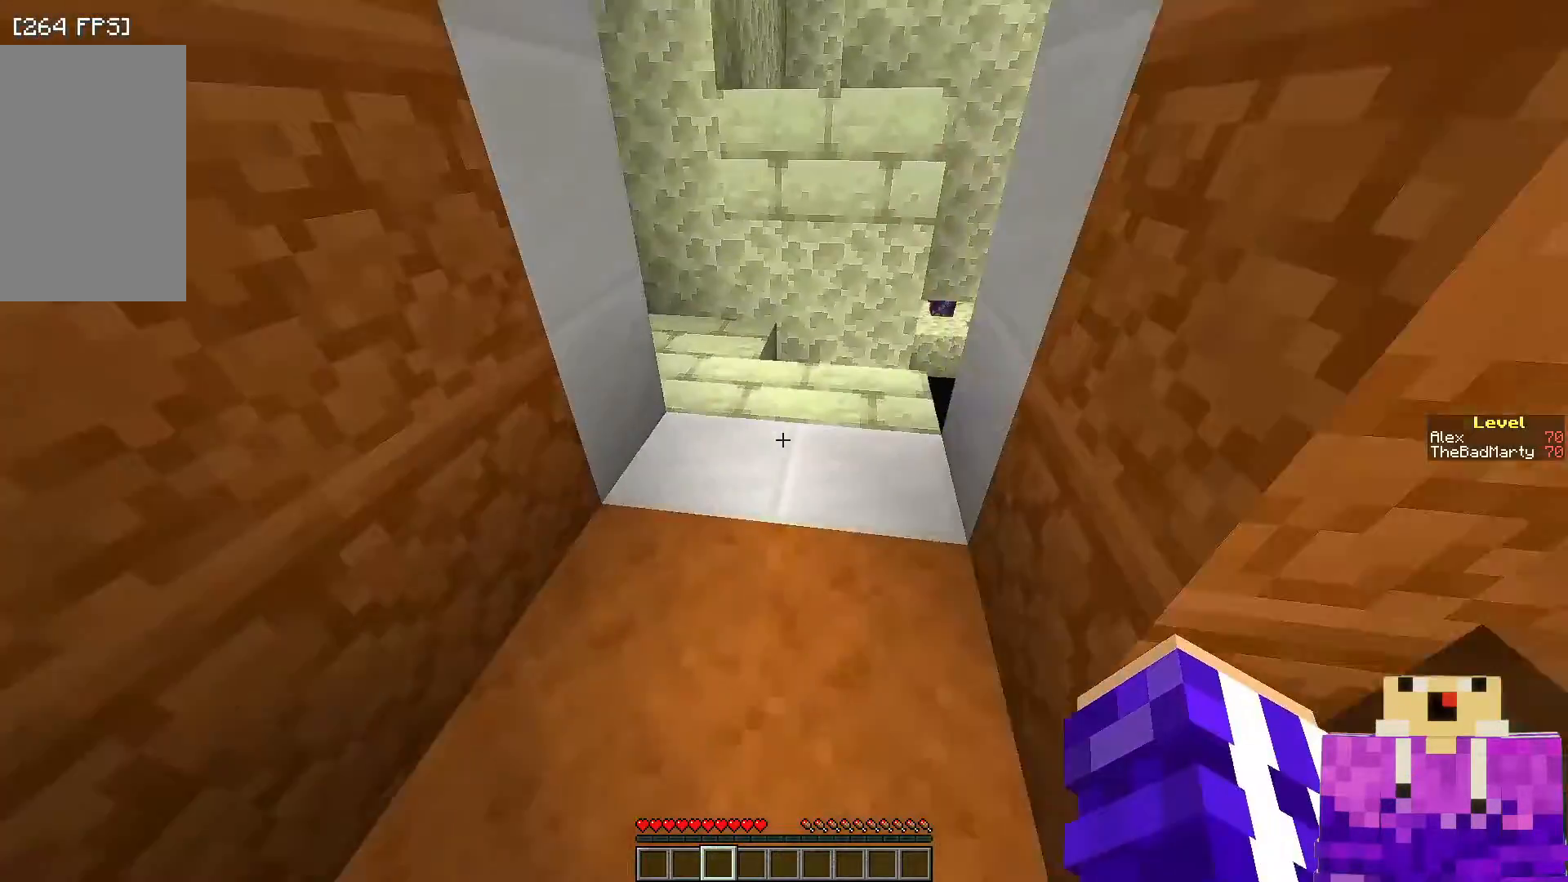
{"keys": ["w"], "mouse": [], "events": [[350, "a", "up"]]}
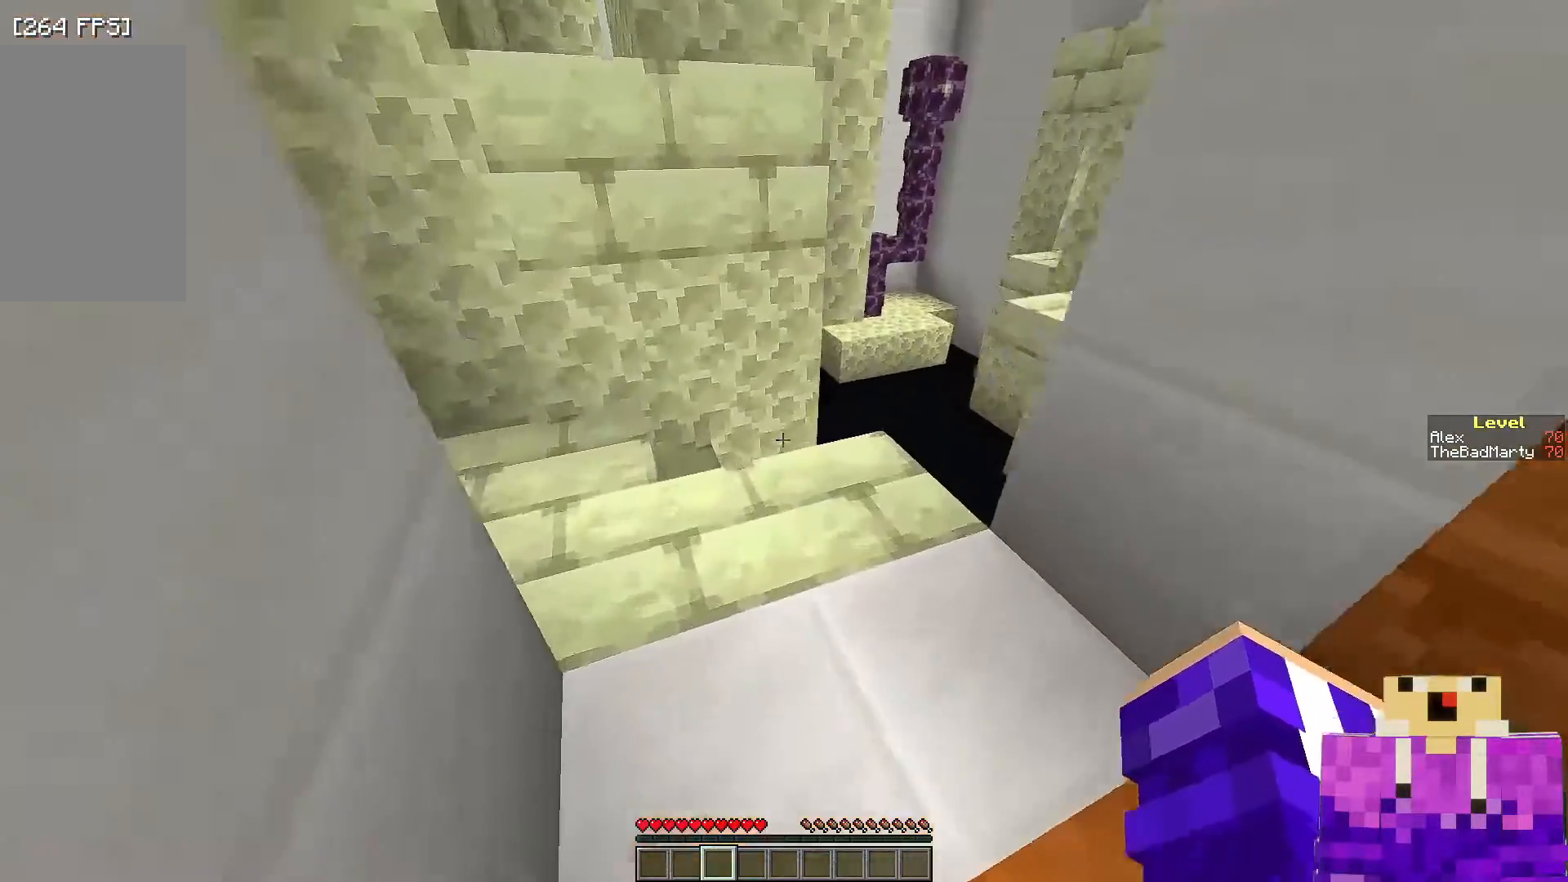
{"keys": [], "mouse": [], "events": [[250, "w", "up"]]}
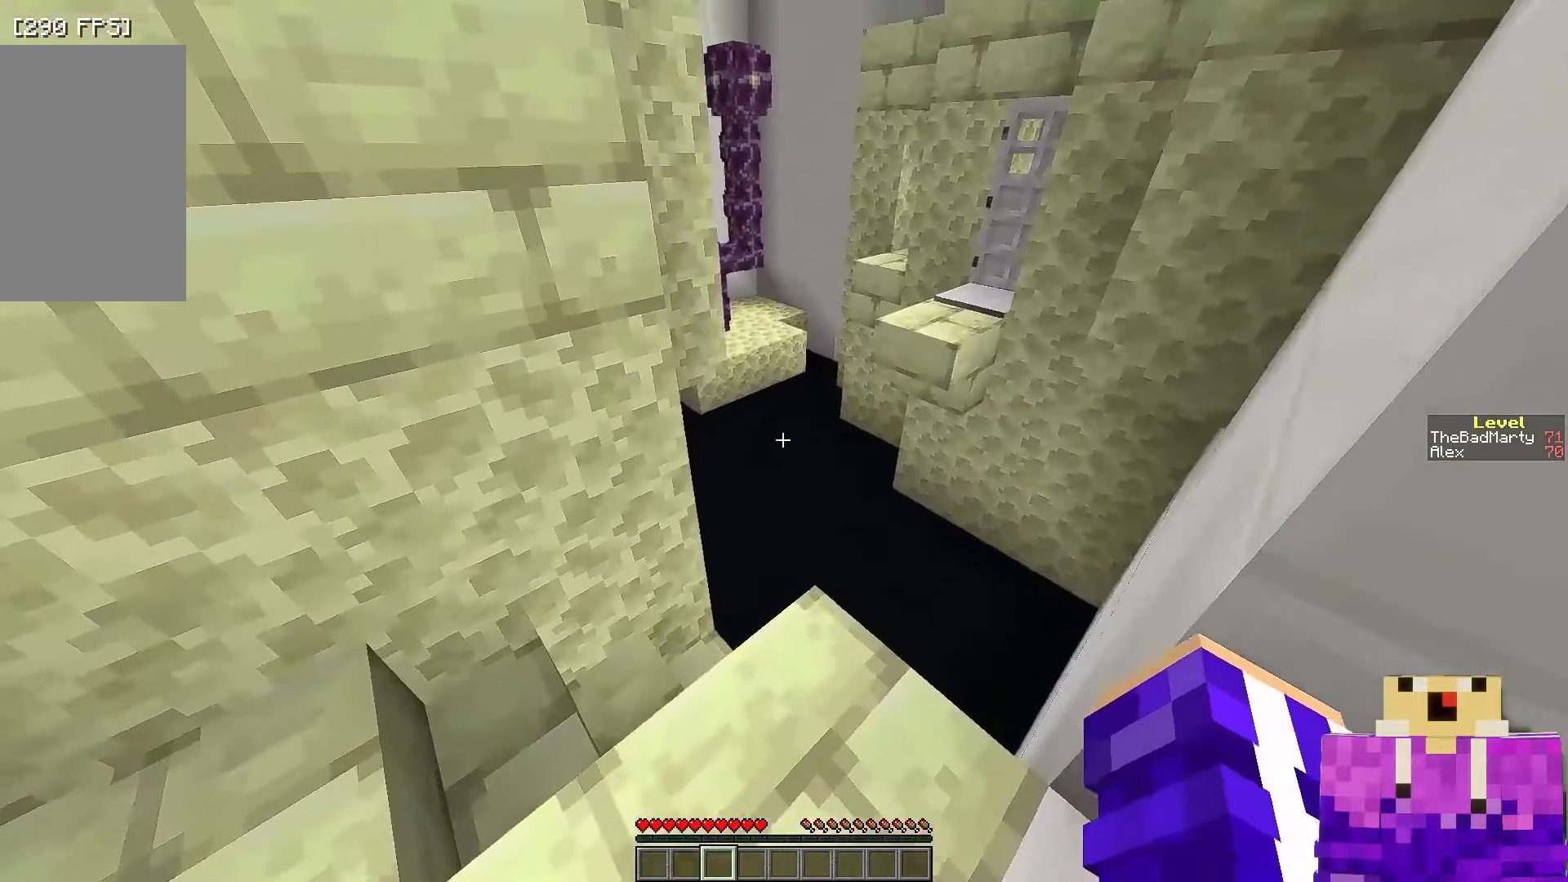
{"keys": ["space", "w"], "mouse": [], "events": [[117, "w", "down"], [417, "space", "down"]]}
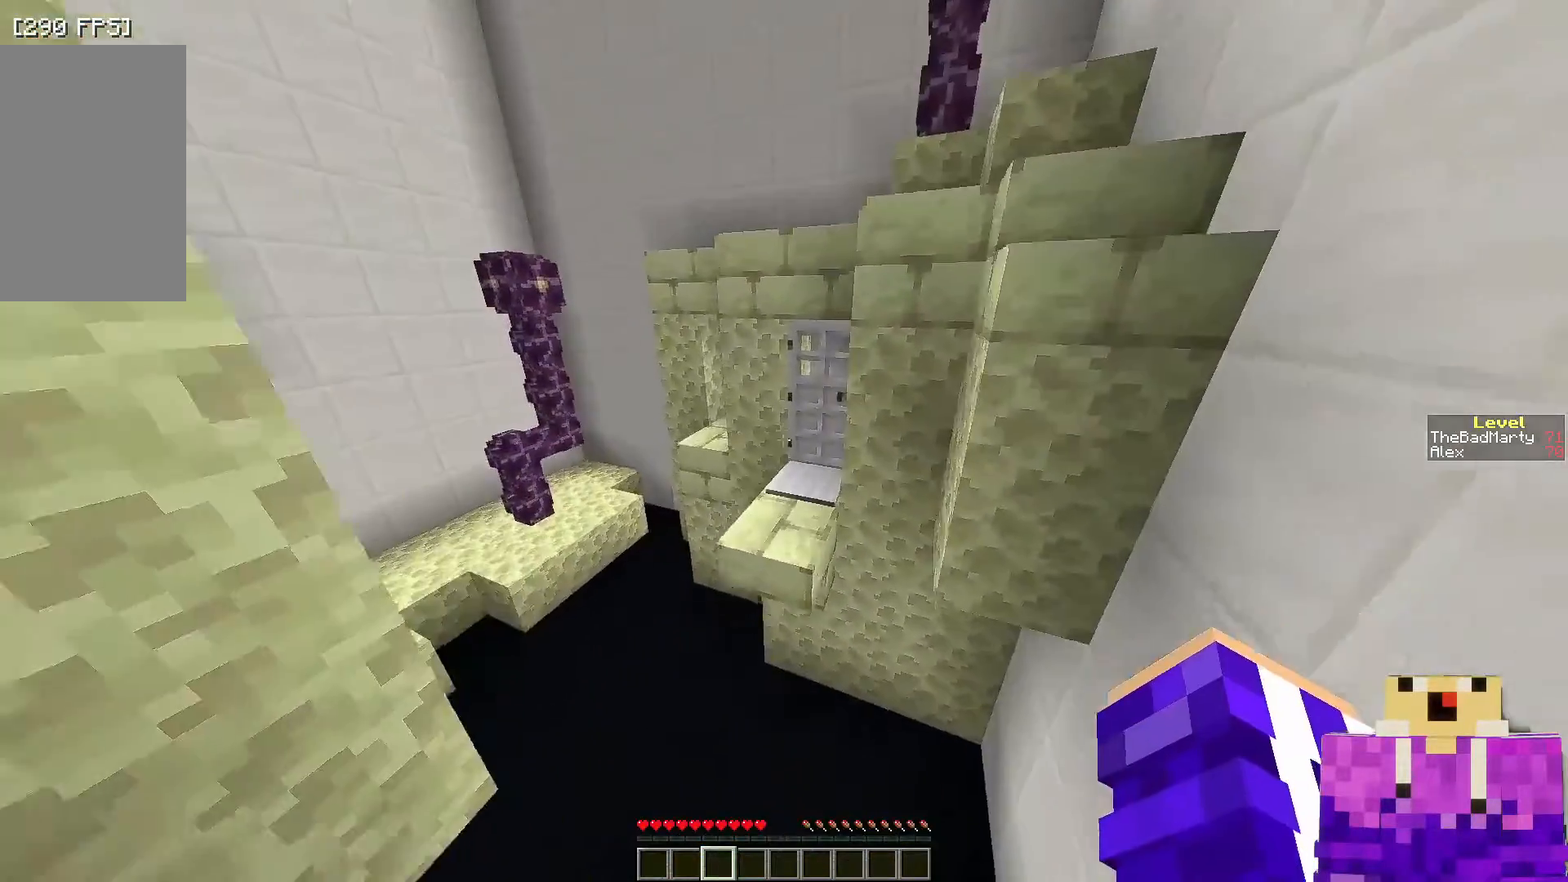
{"keys": [], "mouse": [], "events": [[100, "space", "up"], [300, "w", "up"]]}
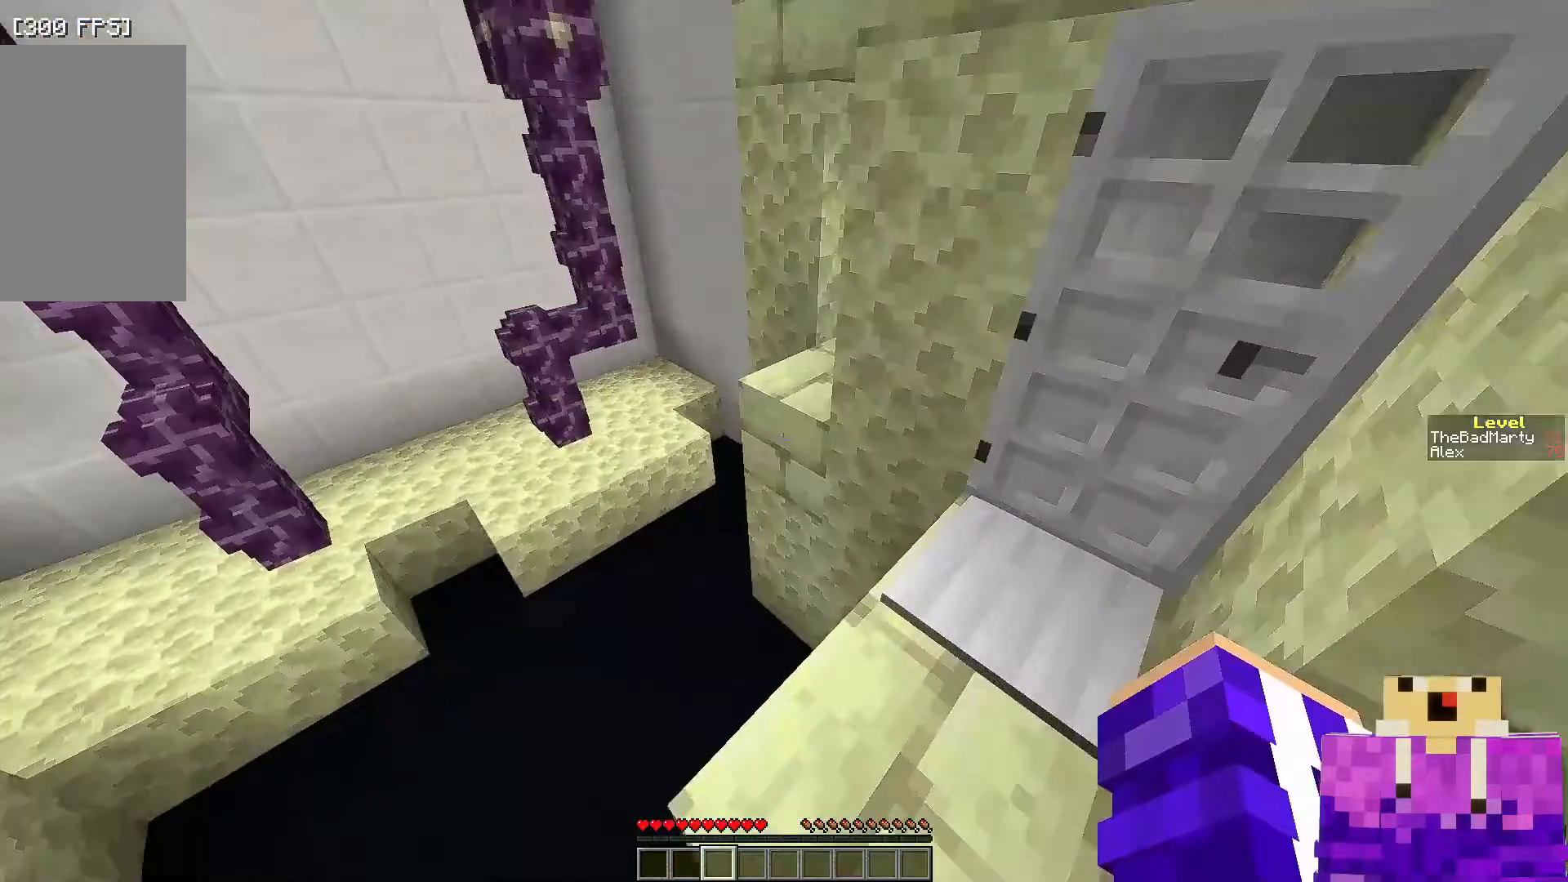
{"keys": ["w"], "mouse": [], "events": [[67, "s", "down"], [200, "s", "up"], [500, "w", "down"]]}
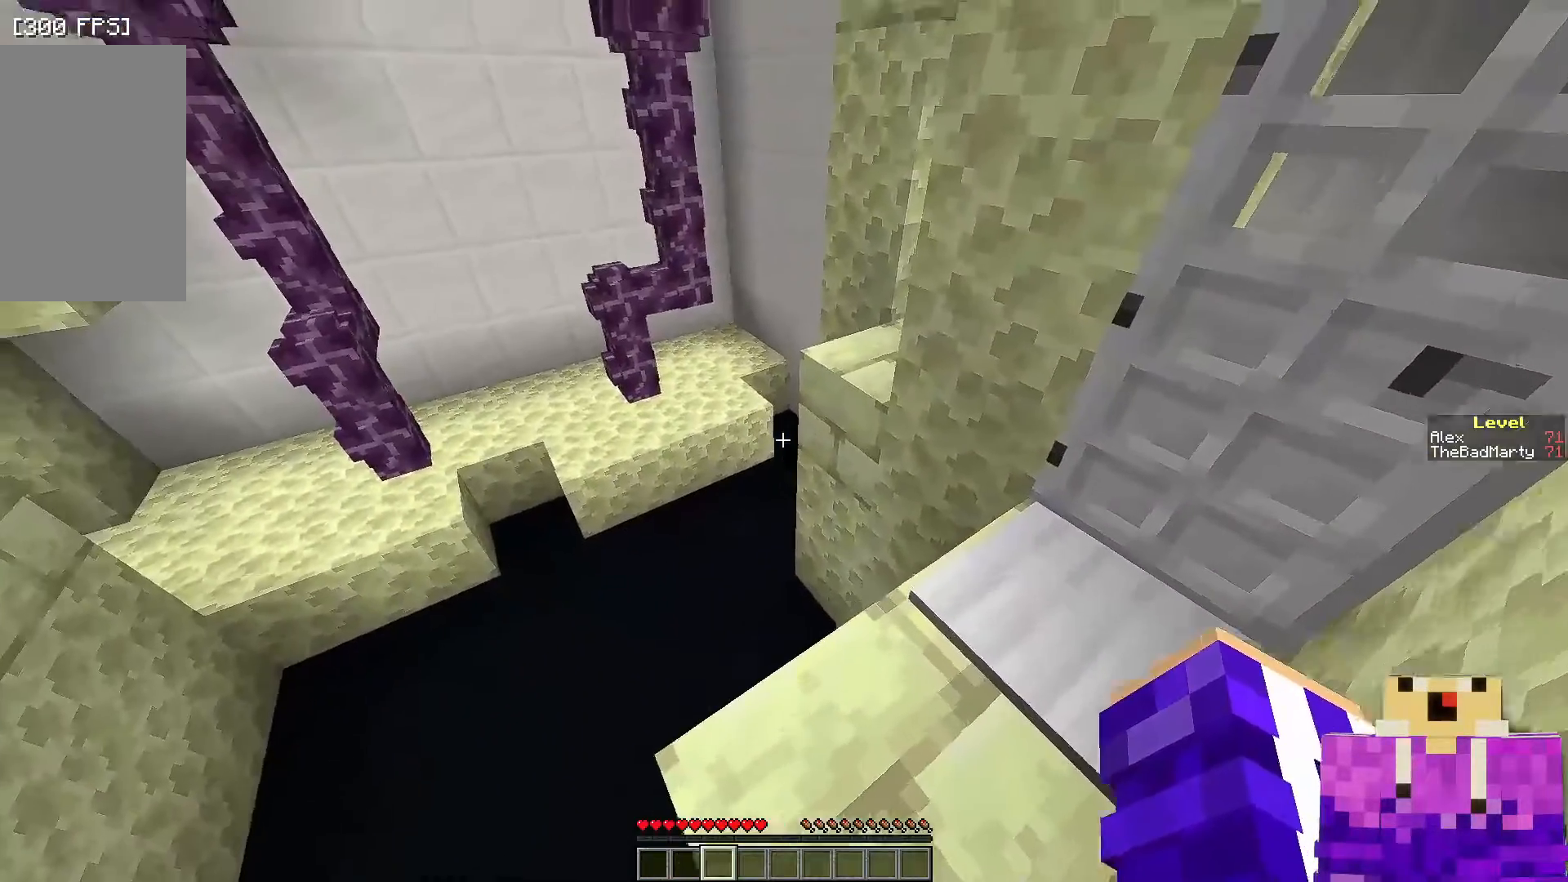
{"keys": ["w"], "mouse": [], "events": [[100, "space", "down"], [250, "space", "up"]]}
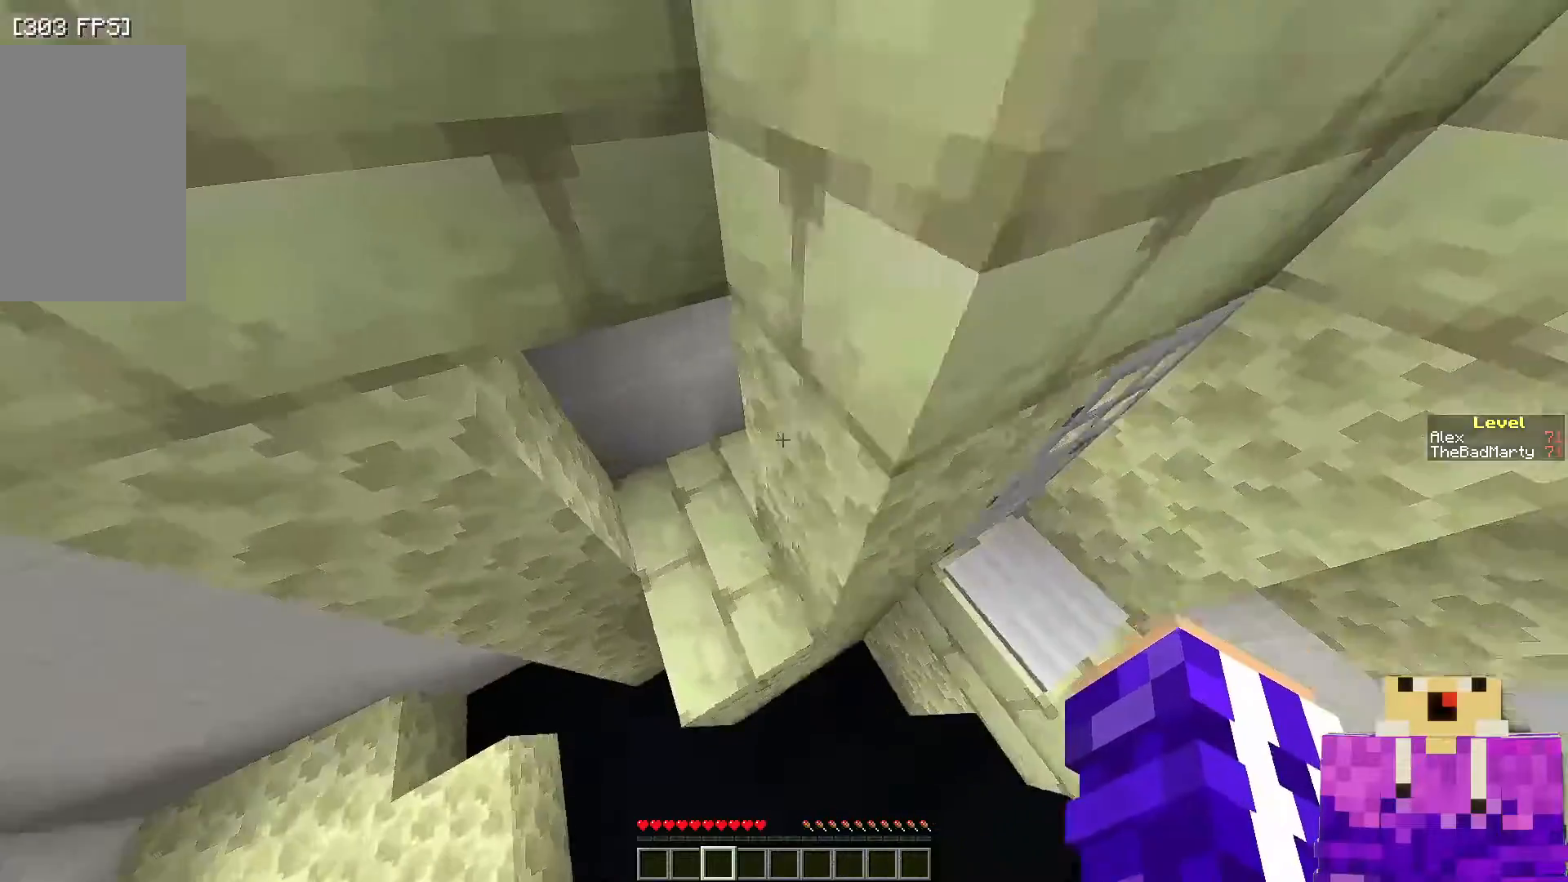
{"keys": ["s"], "mouse": [], "events": [[100, "d", "down"], [200, "w", "up"], [300, "d", "up"], [400, "s", "down"]]}